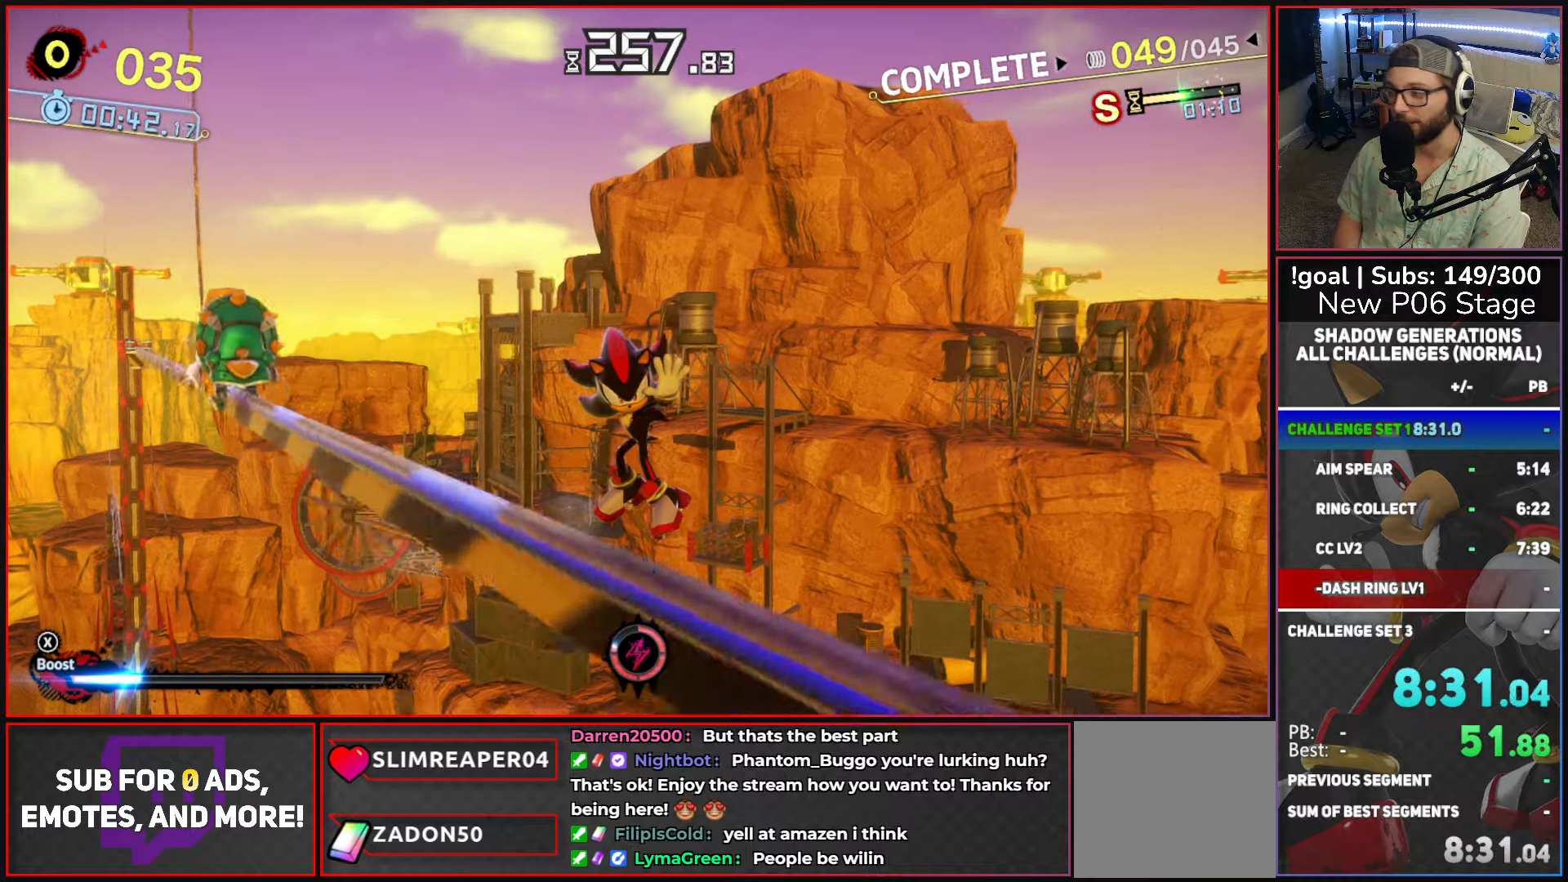
Gameplay with a controller (Xbox layout); each line is a JSON object with the inputs held at the frame after it. "events" lists button and stick changes between this image and that frame as [ms after this image, input, new state], when the widget could be followed in between.
{"buttons": ["X"], "left_stick": "center", "right_stick": "center", "events": [[284, "X", "up"], [334, "X", "down"]]}
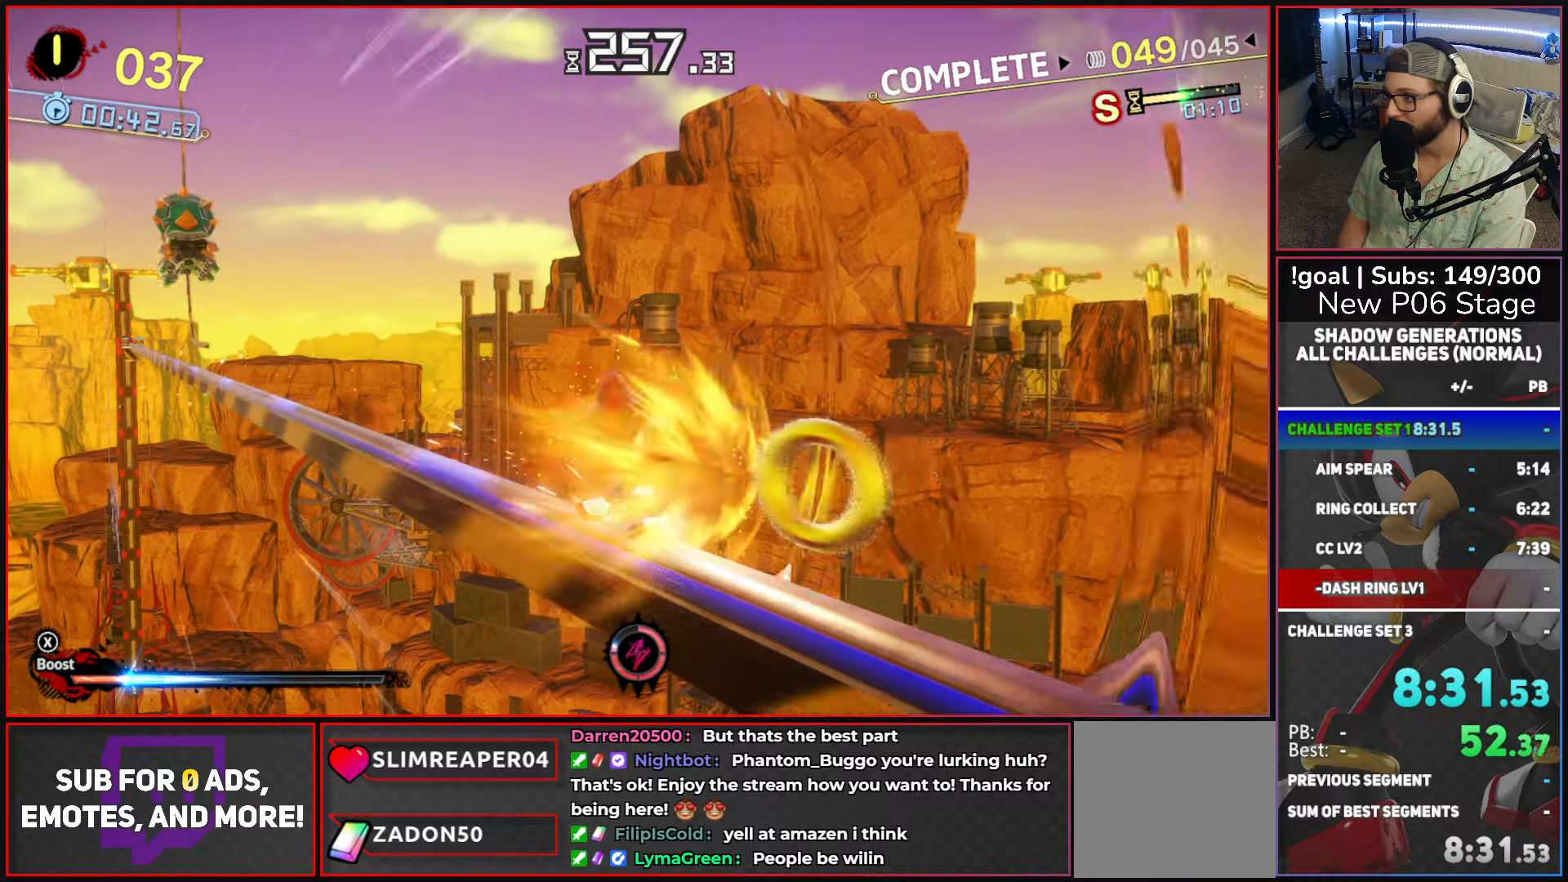
{"buttons": ["X"], "left_stick": "center", "right_stick": "center", "events": []}
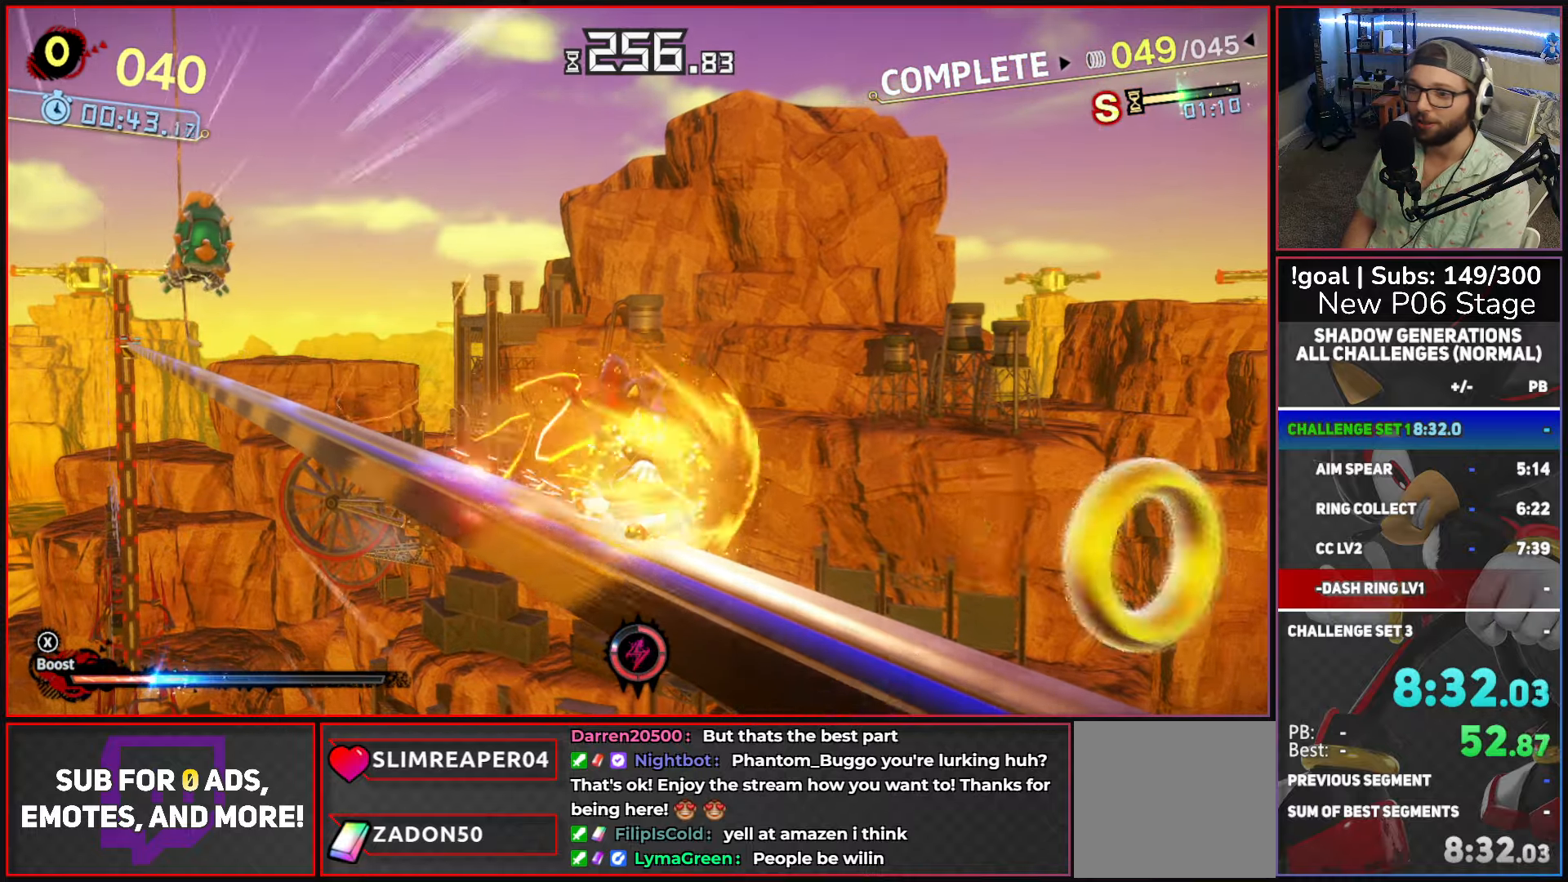
{"buttons": ["X"], "left_stick": "center", "right_stick": "center", "events": []}
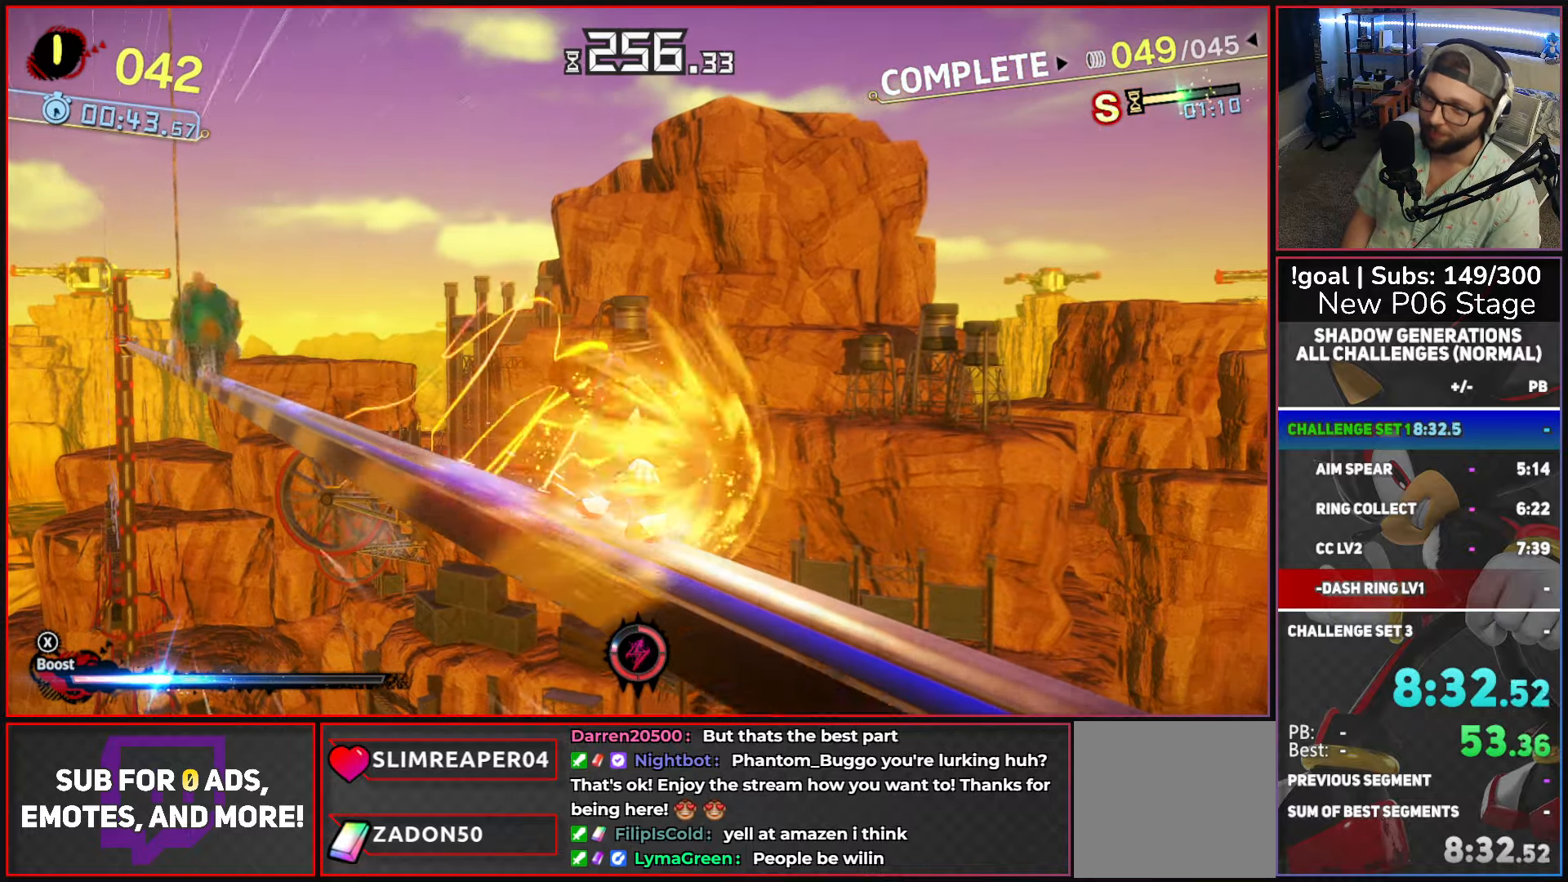
{"buttons": ["X"], "left_stick": "center", "right_stick": "center", "events": []}
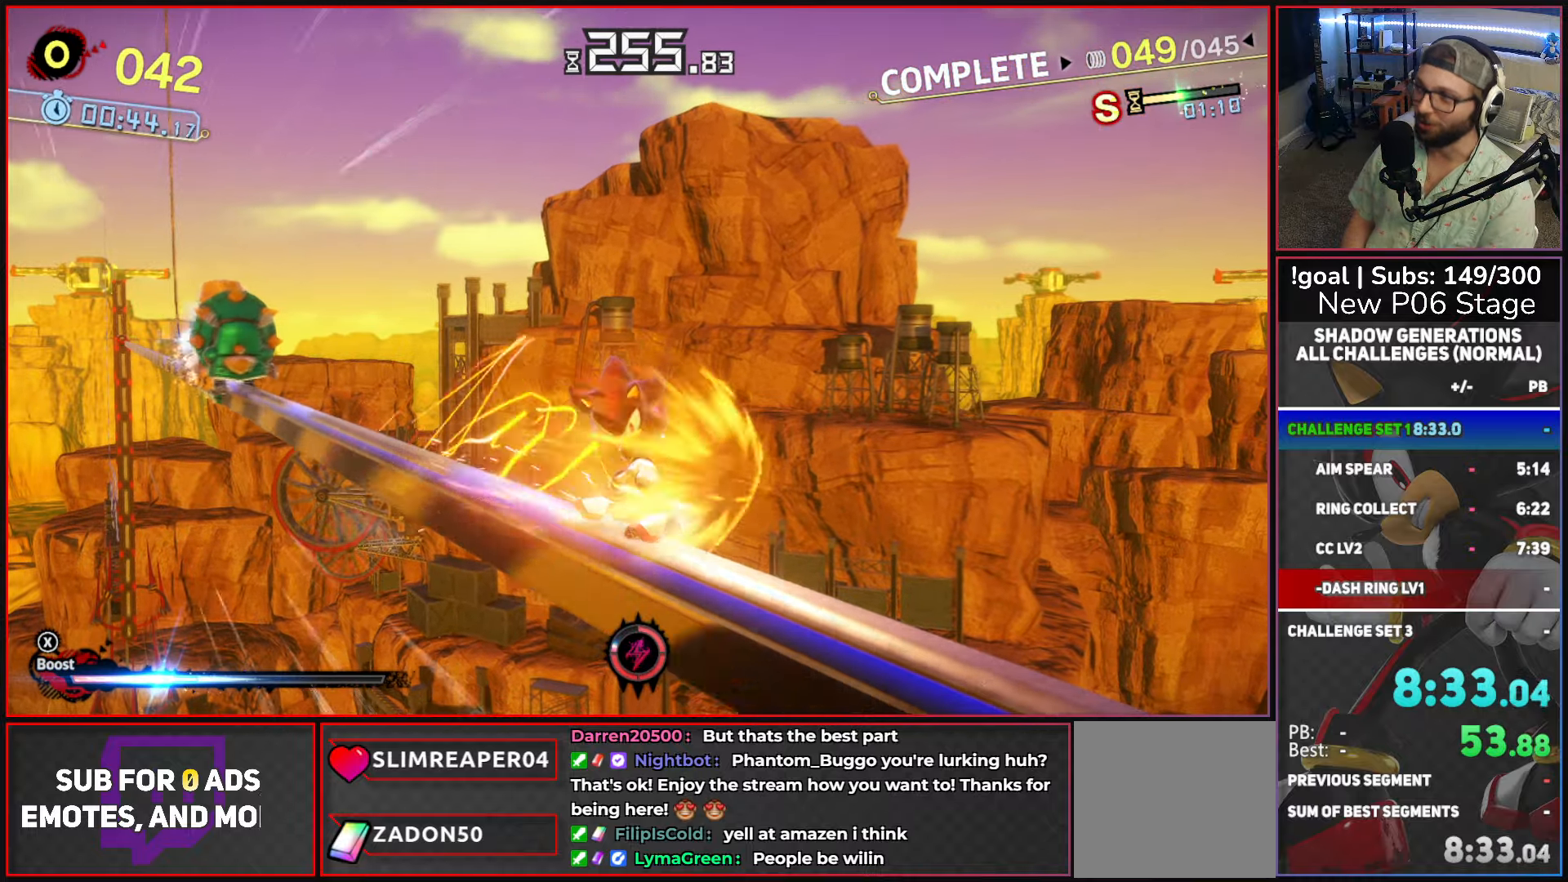
{"buttons": ["X"], "left_stick": "right", "right_stick": "center", "events": [[434, "left_stick", "right"]]}
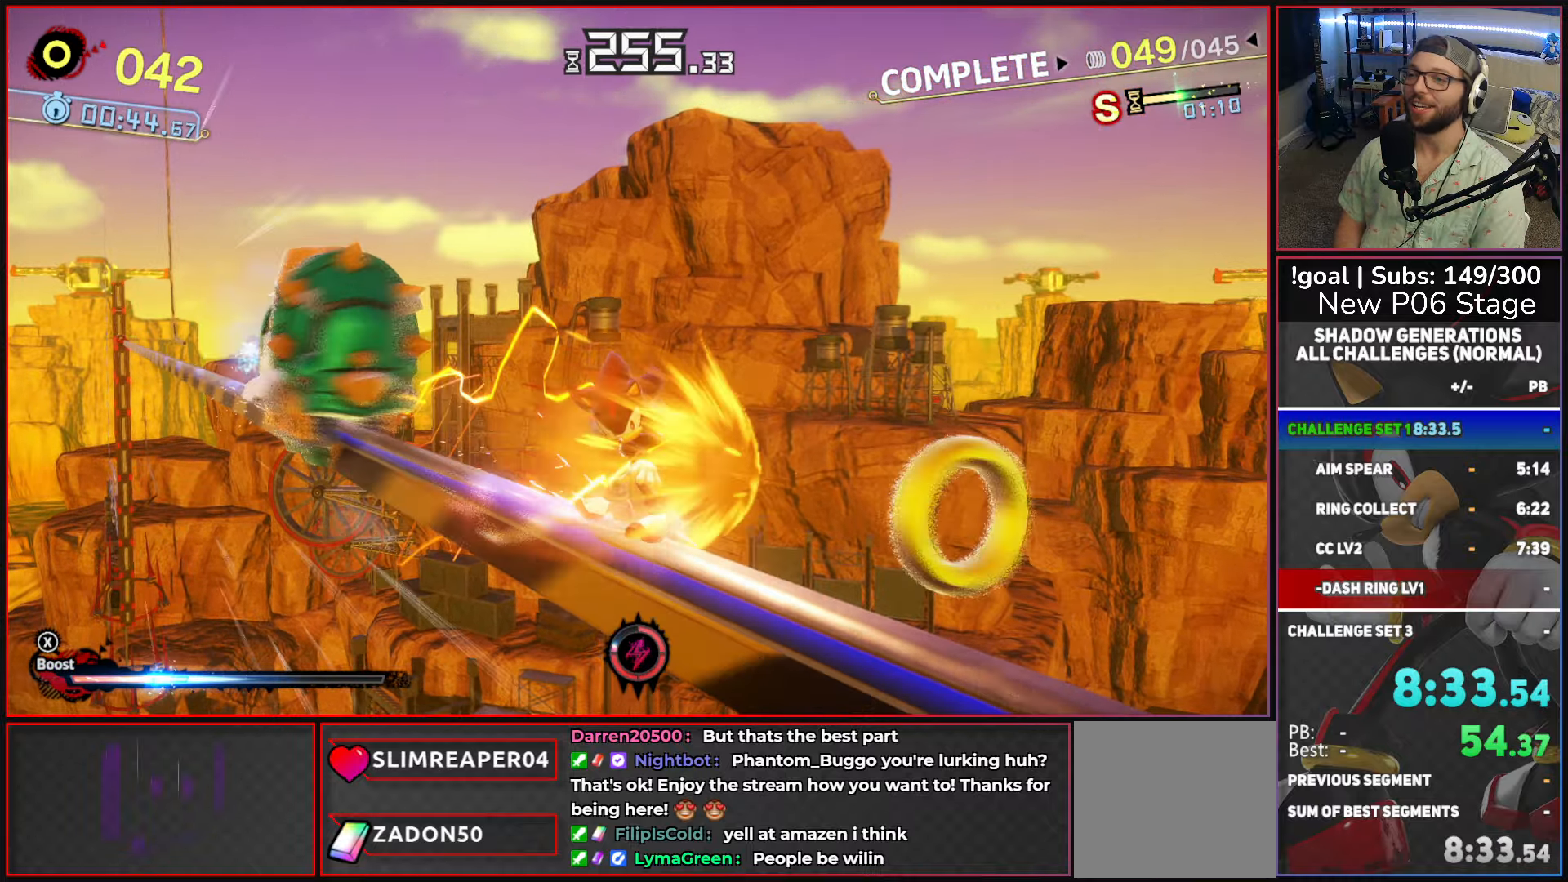
{"buttons": ["X"], "left_stick": "right", "right_stick": "center", "events": []}
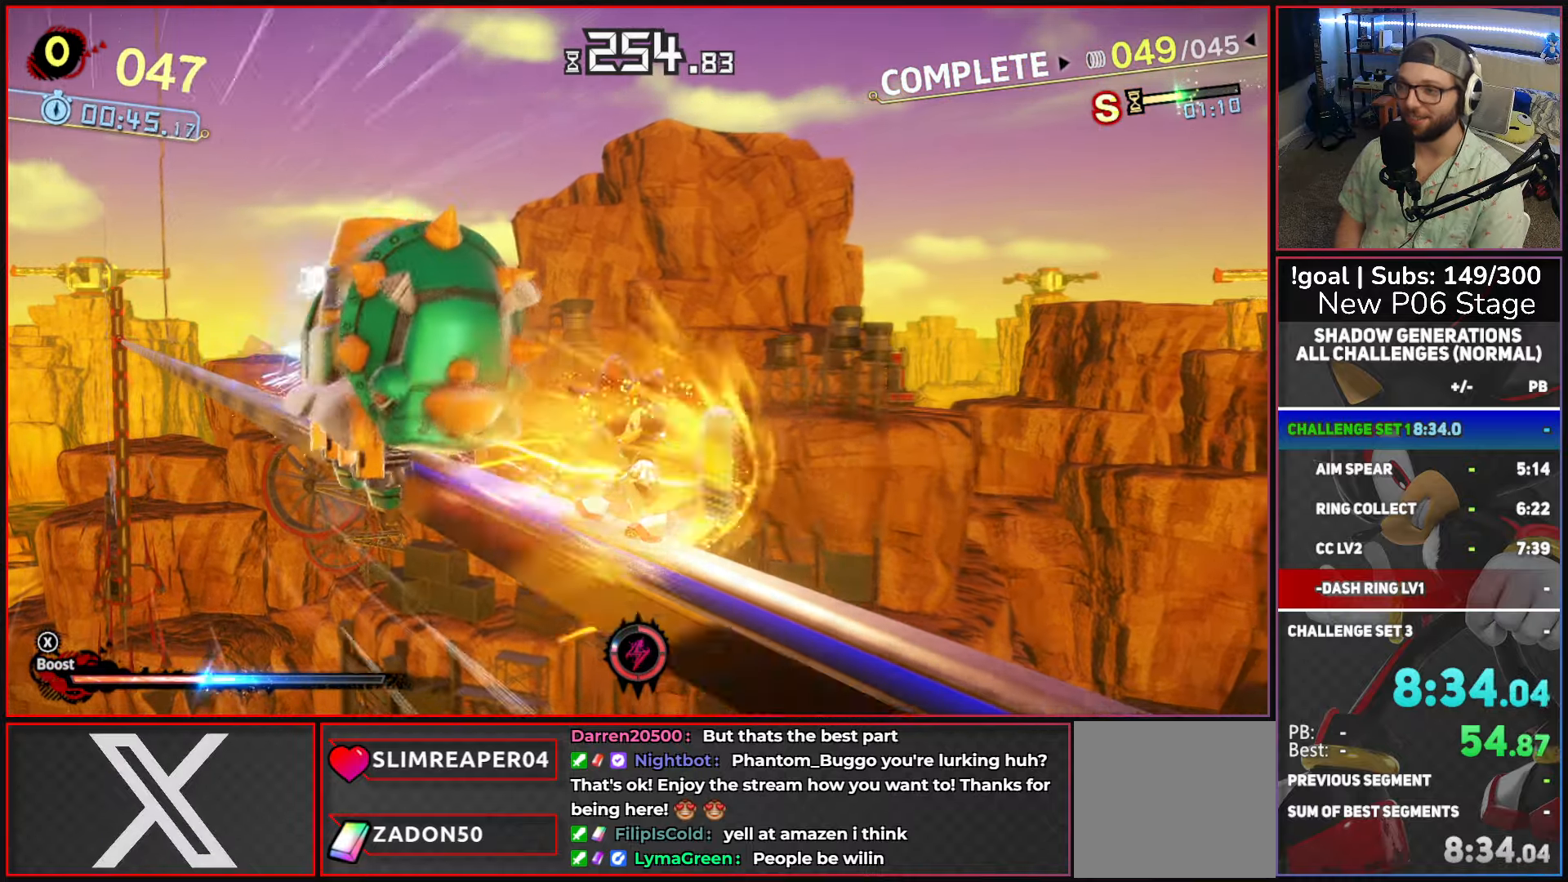
{"buttons": ["X"], "left_stick": "right", "right_stick": "center", "events": []}
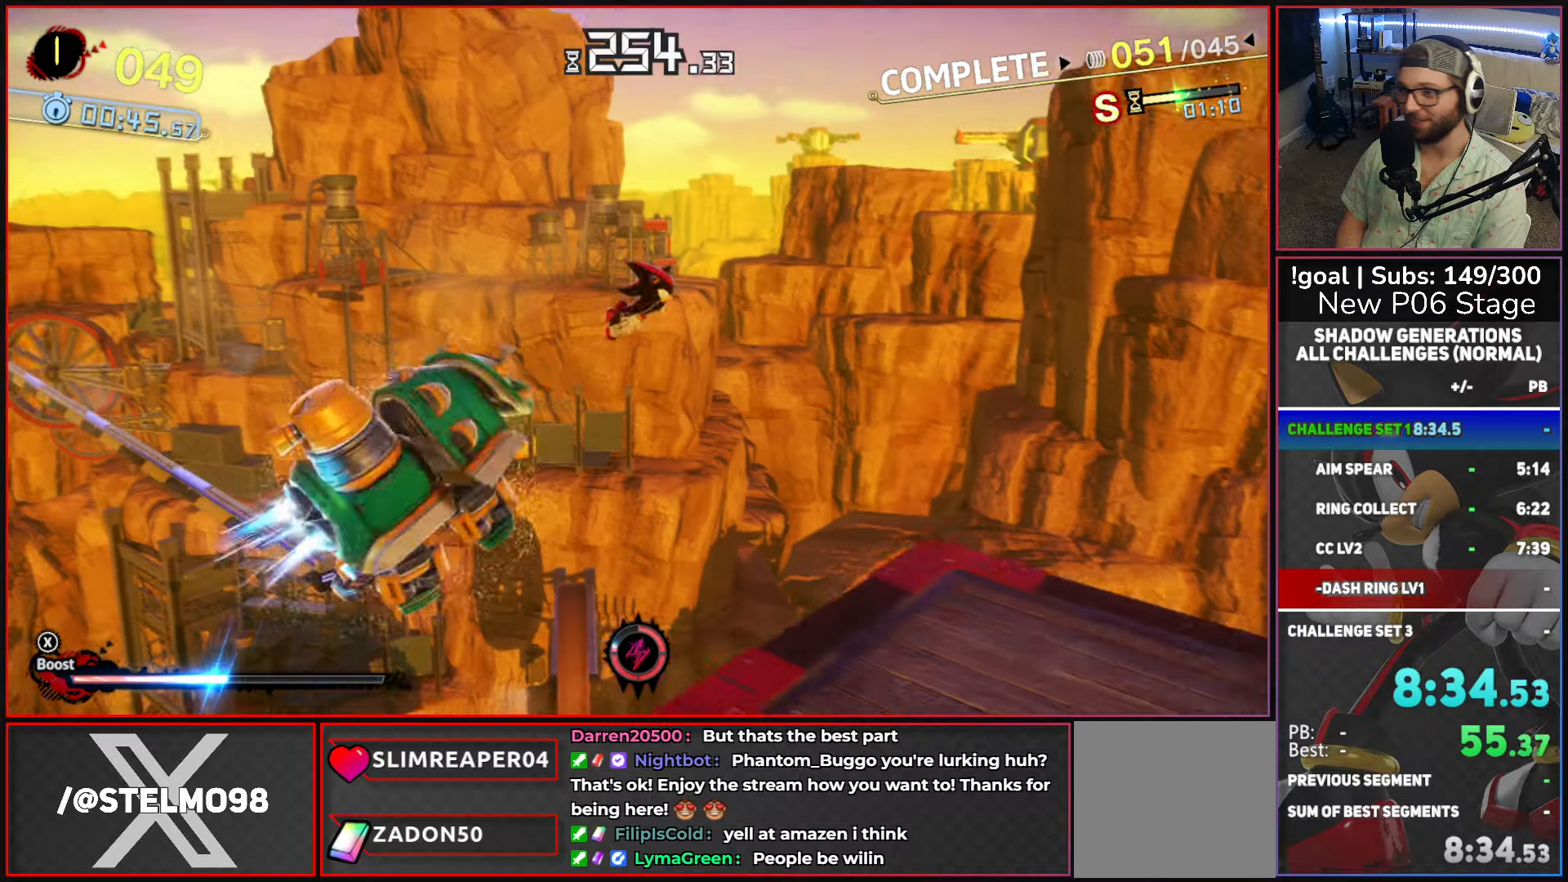
{"buttons": [], "left_stick": "right", "right_stick": "center", "events": [[334, "X", "up"], [367, "L2", "down"], [484, "L2", "up"]]}
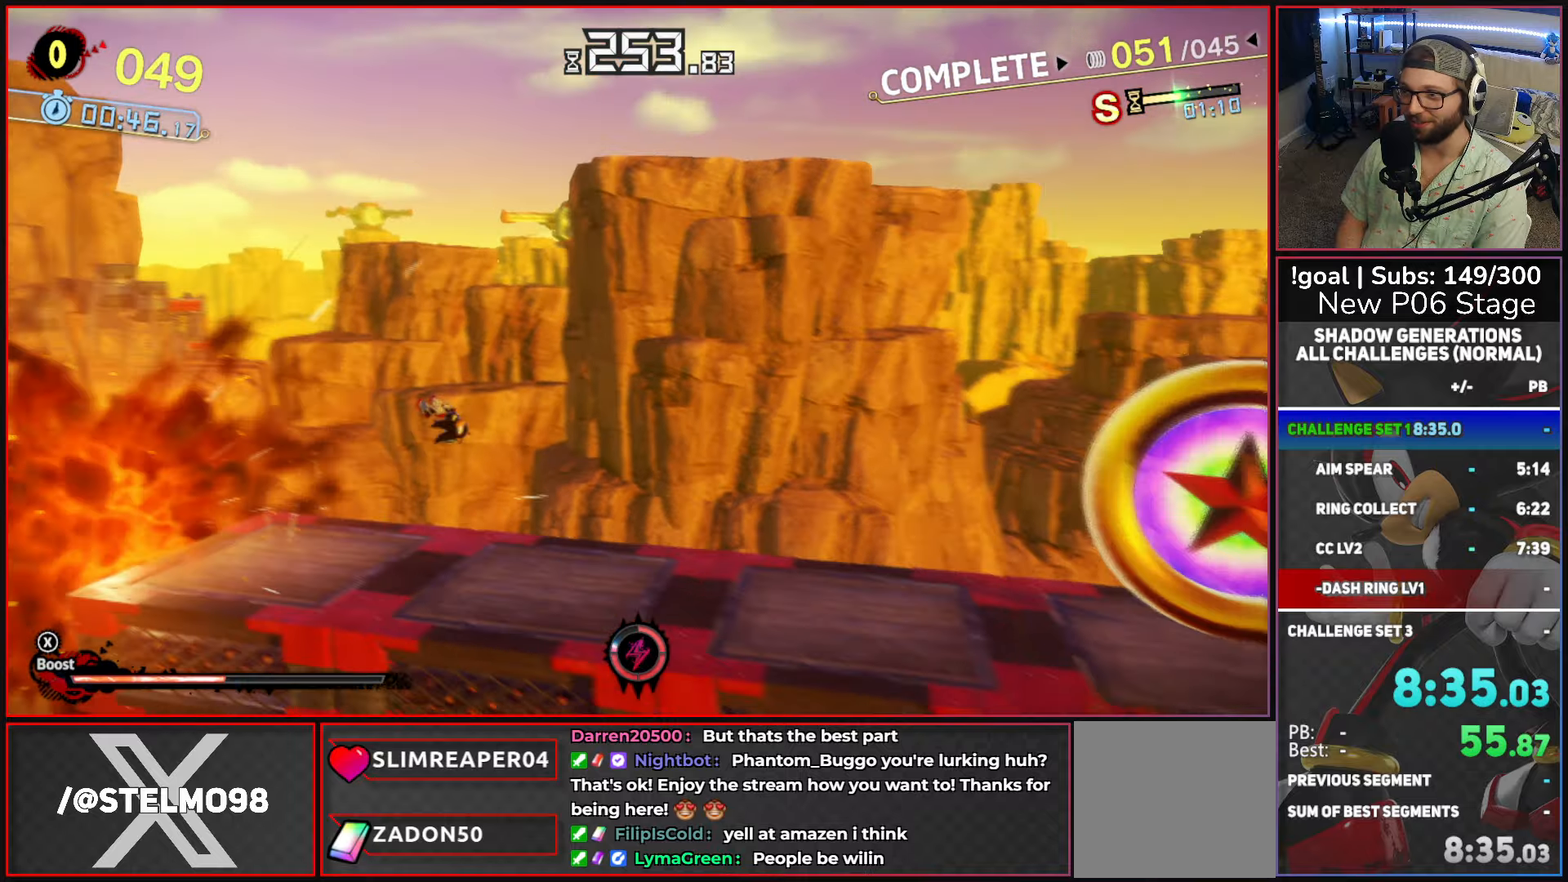
{"buttons": [], "left_stick": "right", "right_stick": "center", "events": [[67, "L2", "down"], [150, "L2", "up"]]}
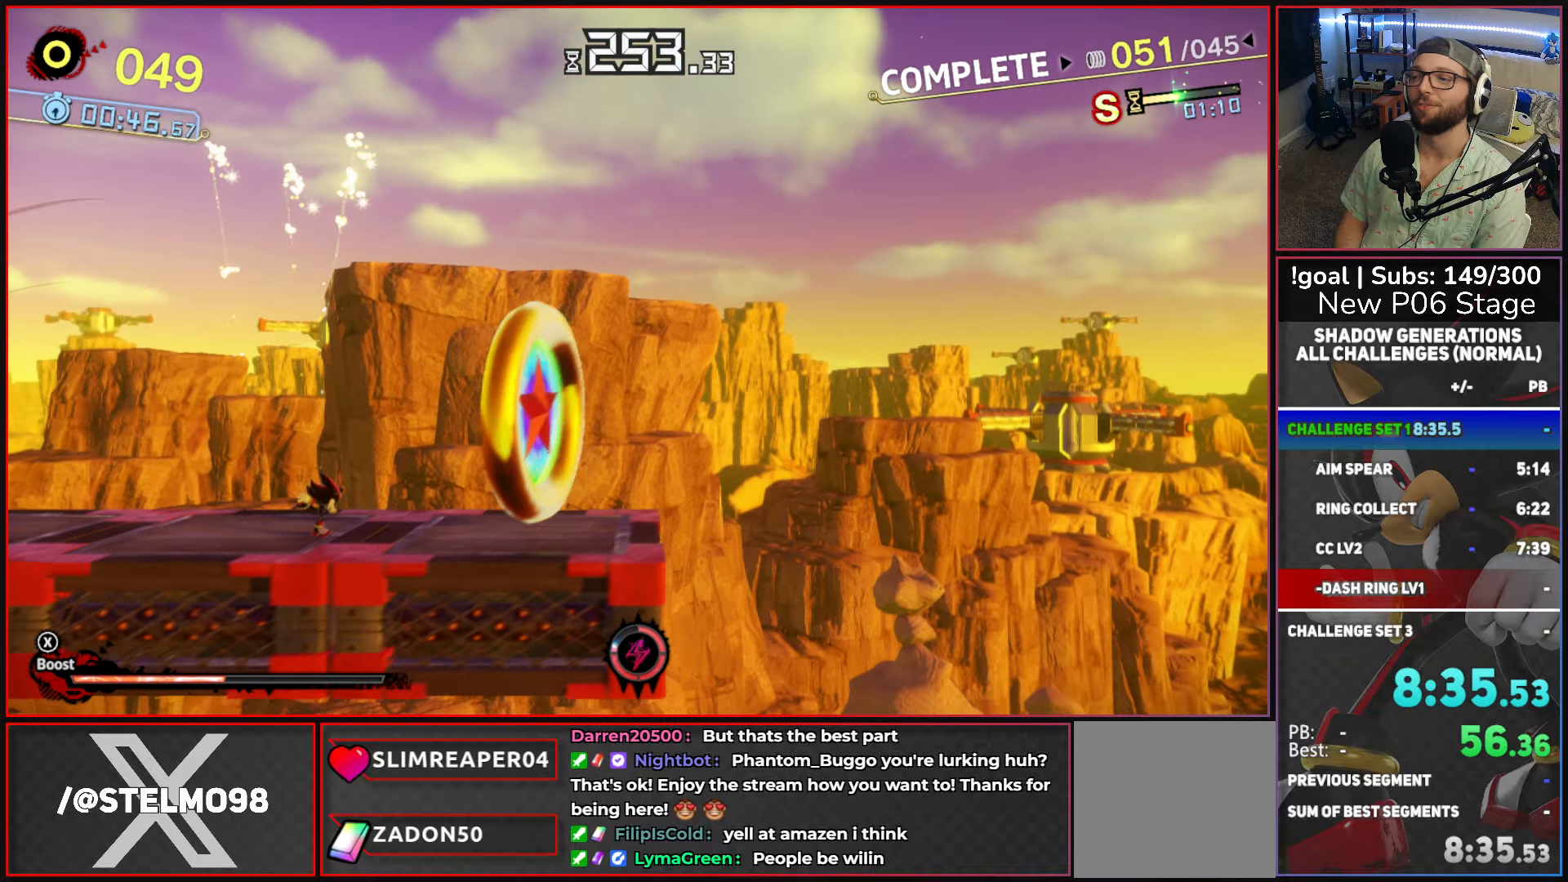
{"buttons": [], "left_stick": "center", "right_stick": "center", "events": [[400, "left_stick", "center"]]}
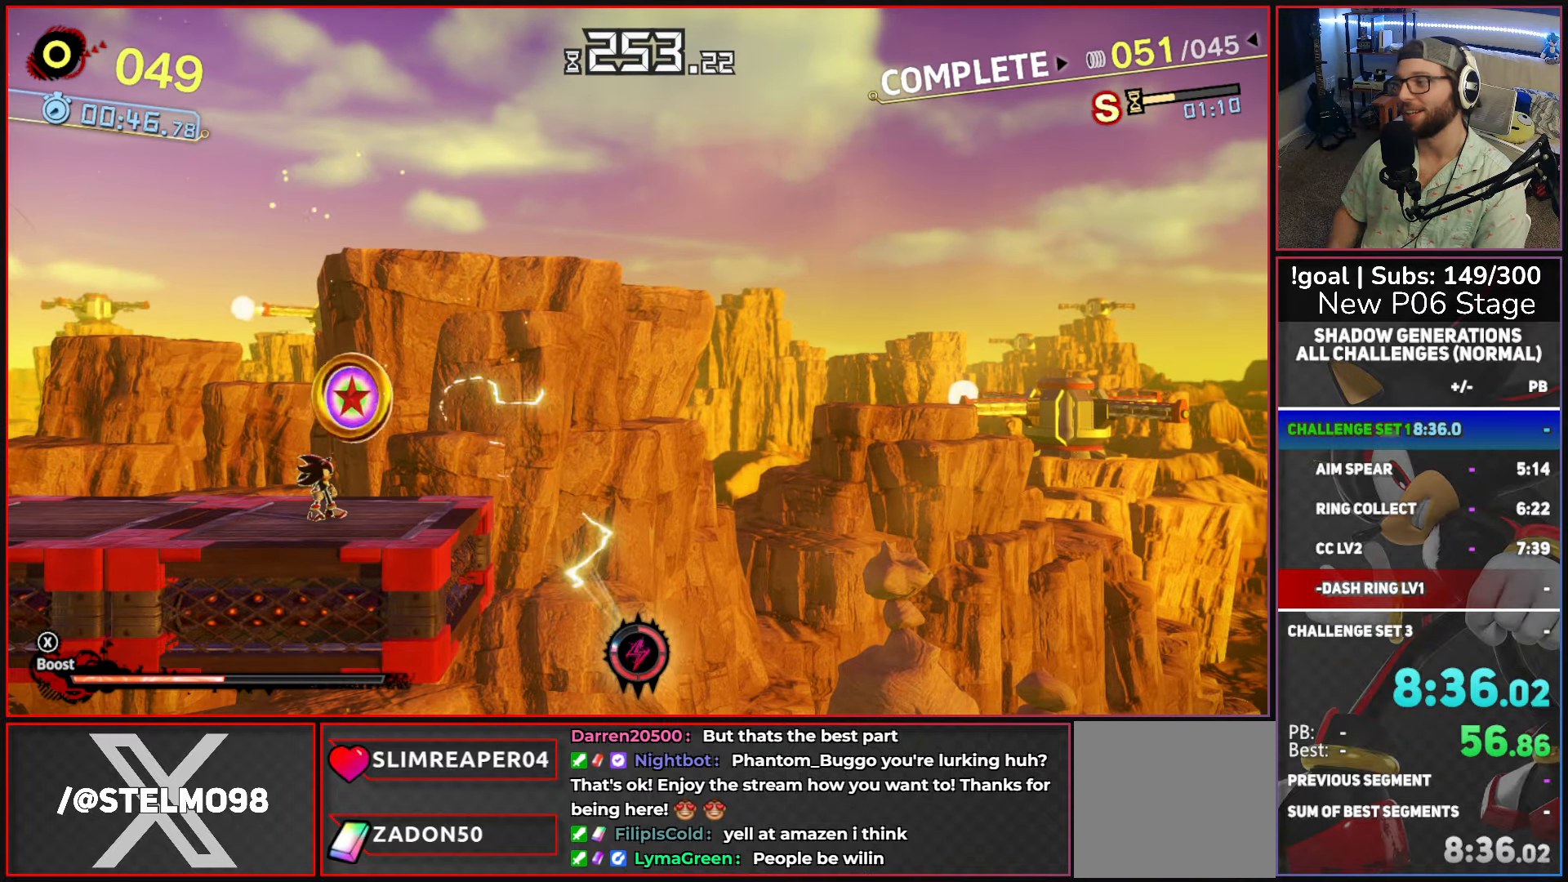
{"buttons": [], "left_stick": "center", "right_stick": "center", "events": []}
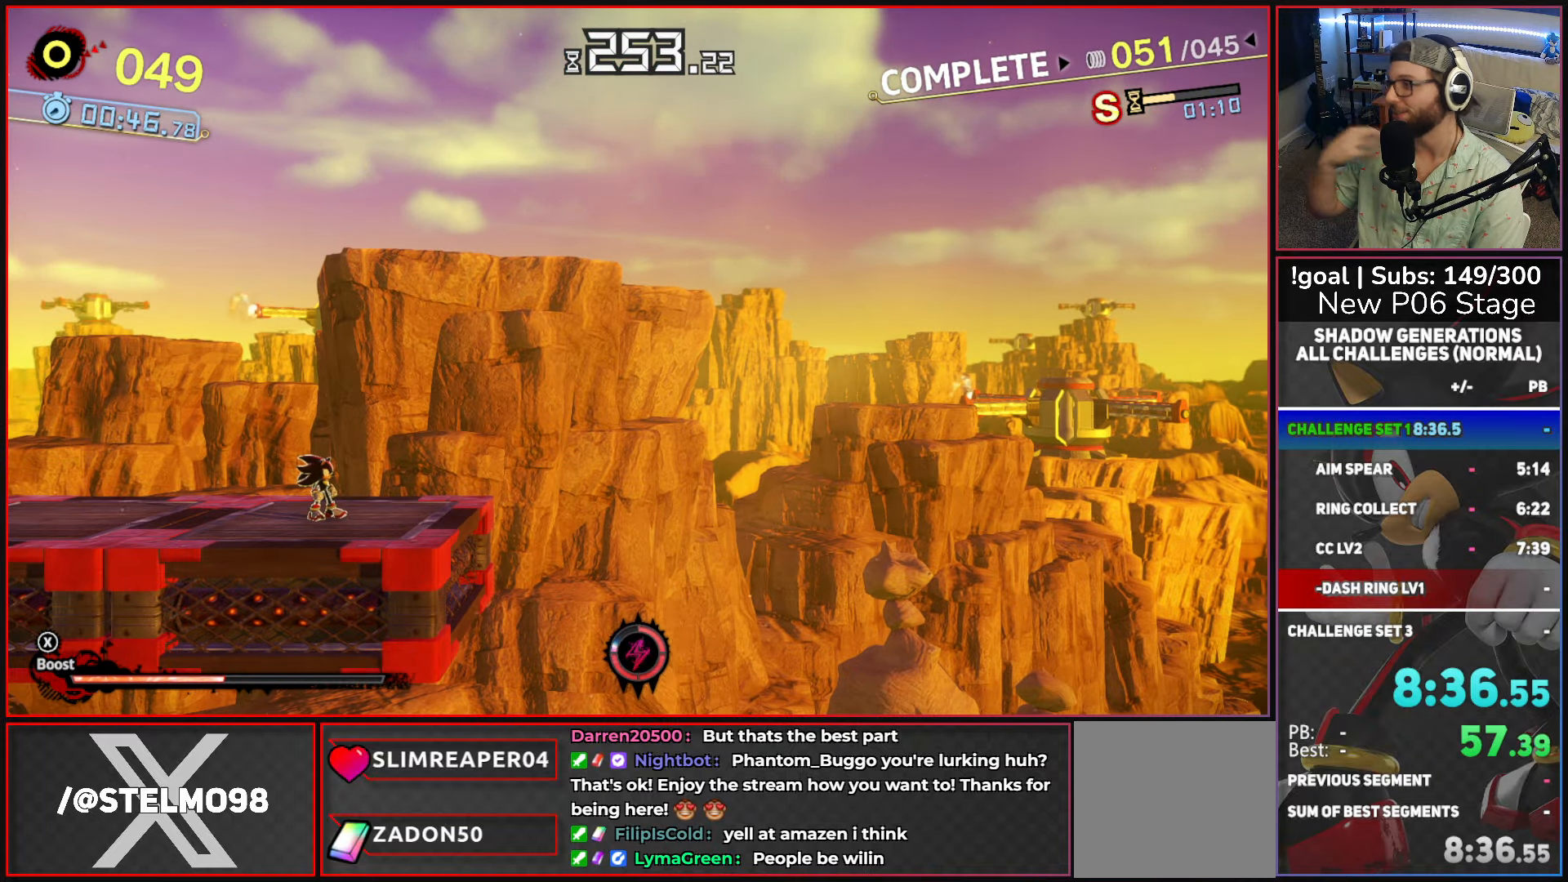
{"buttons": [], "left_stick": "center", "right_stick": "center", "events": []}
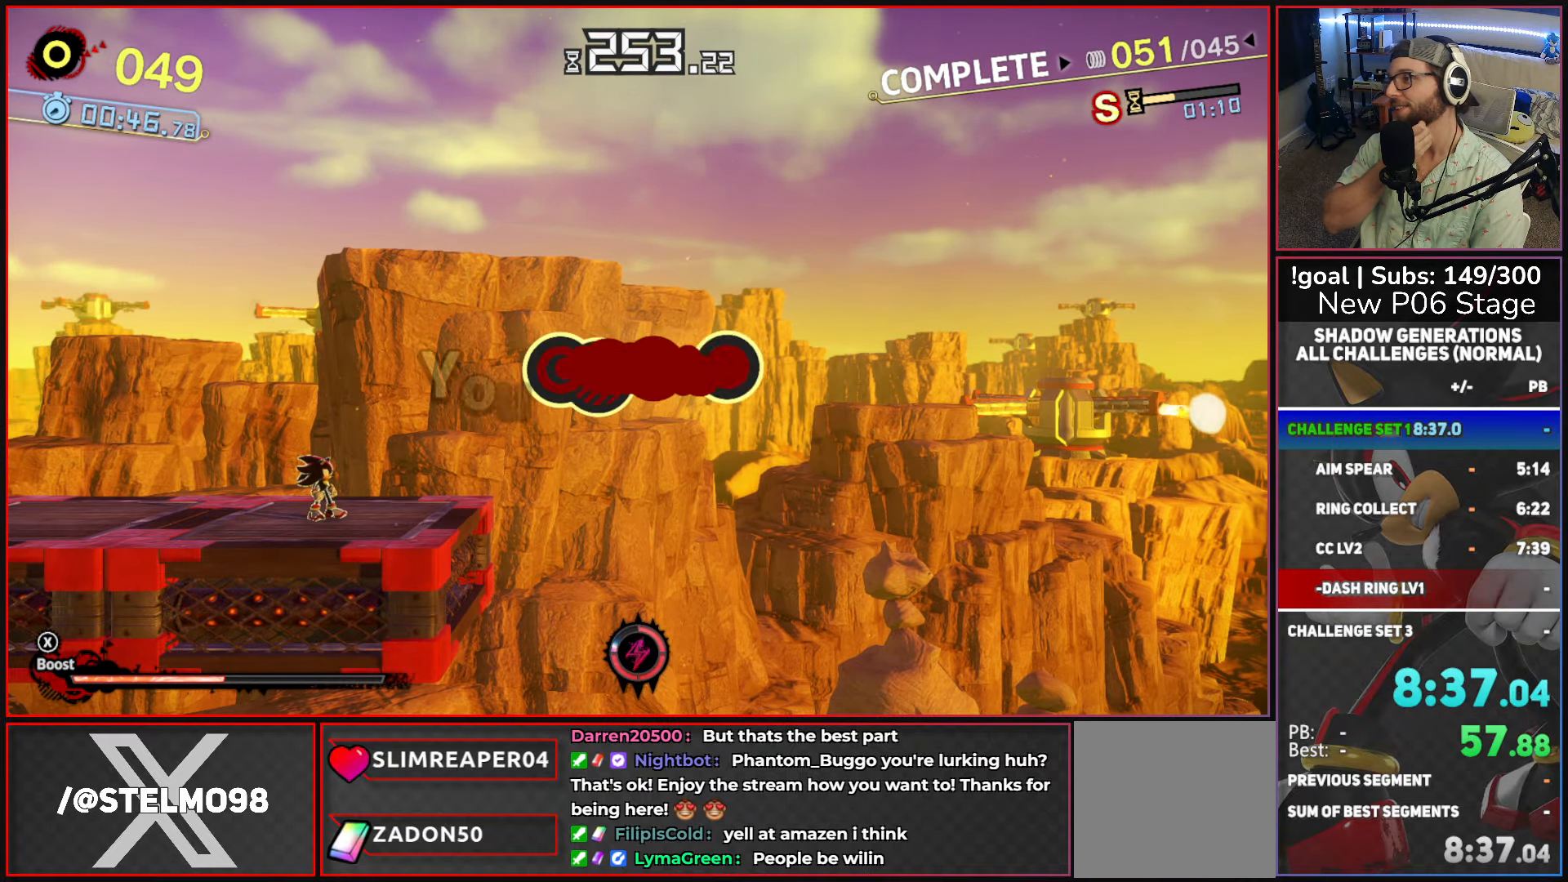
{"buttons": [], "left_stick": "center", "right_stick": "center", "events": []}
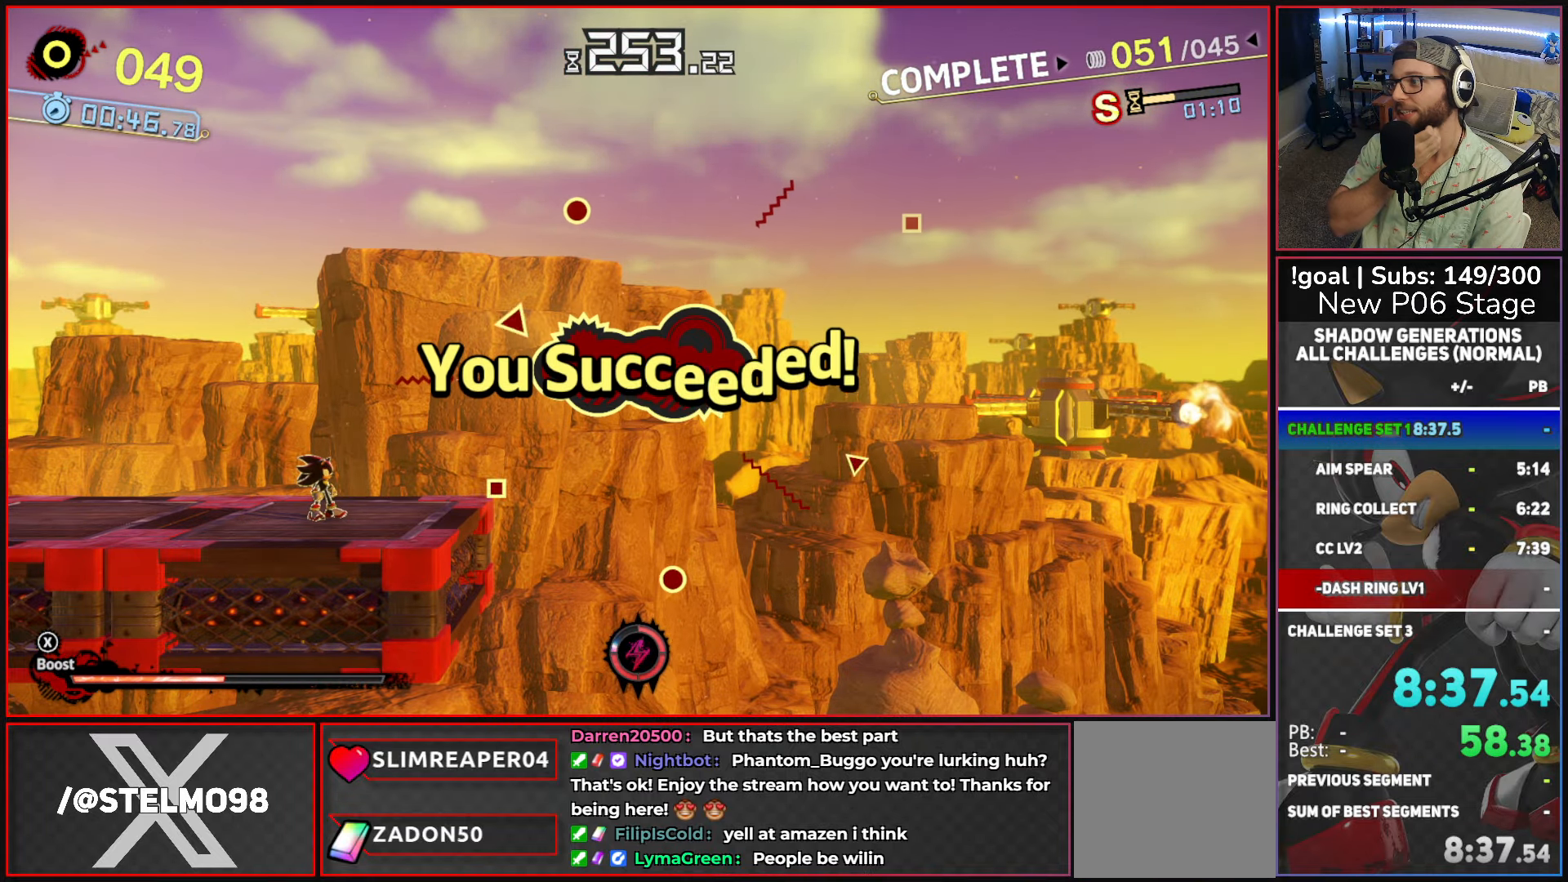
{"buttons": [], "left_stick": "center", "right_stick": "center", "events": [[450, "A", "down"], [500, "A", "up"]]}
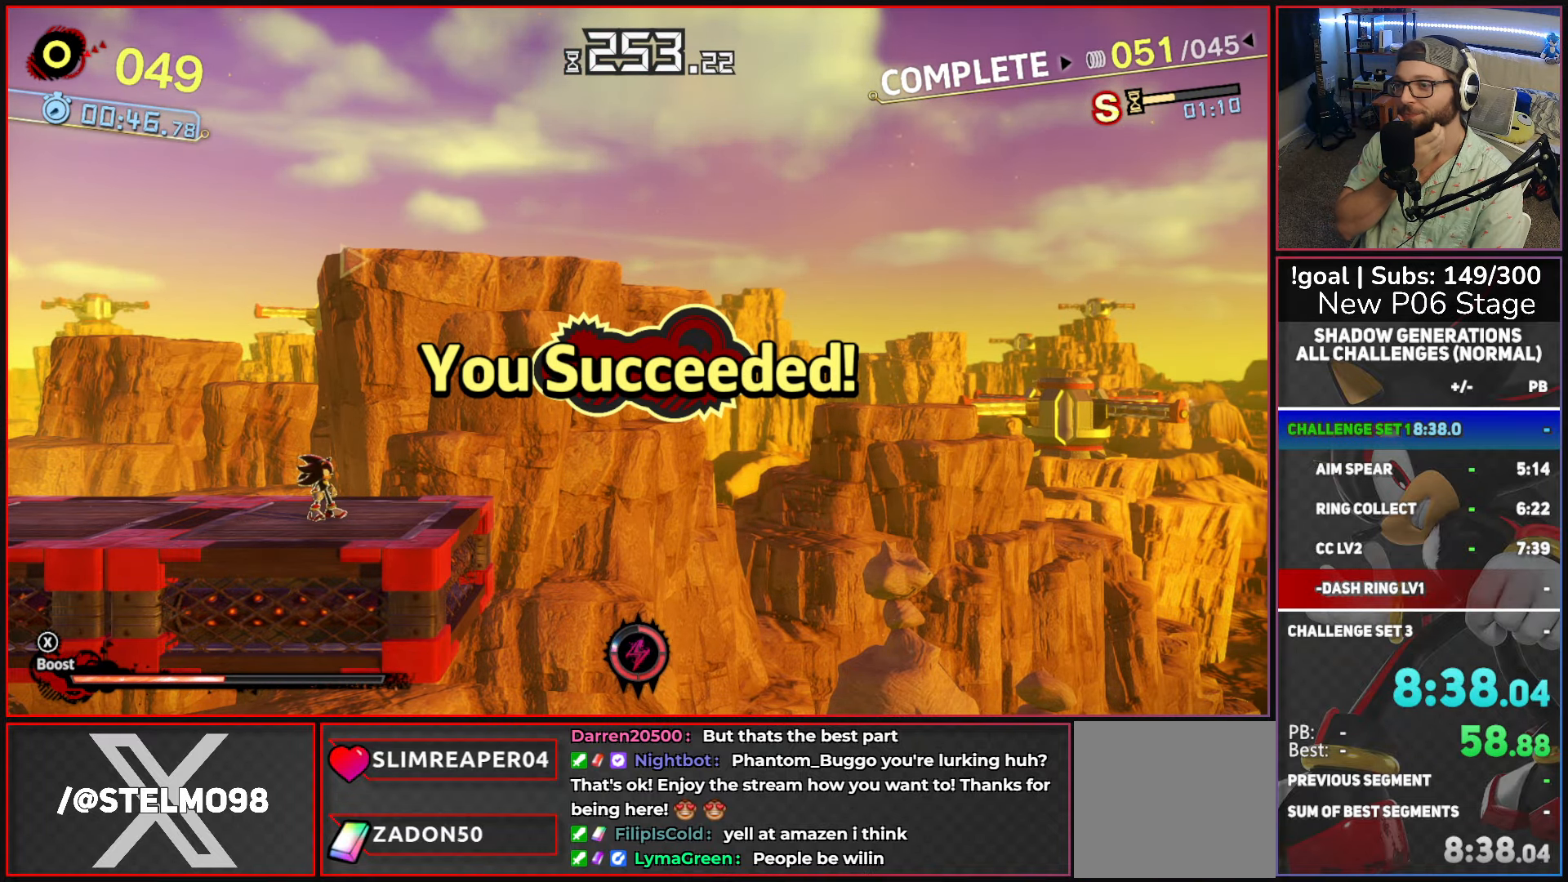
{"buttons": [], "left_stick": "center", "right_stick": "center", "events": [[150, "A", "down"], [234, "A", "up"], [317, "A", "down"], [417, "A", "up"]]}
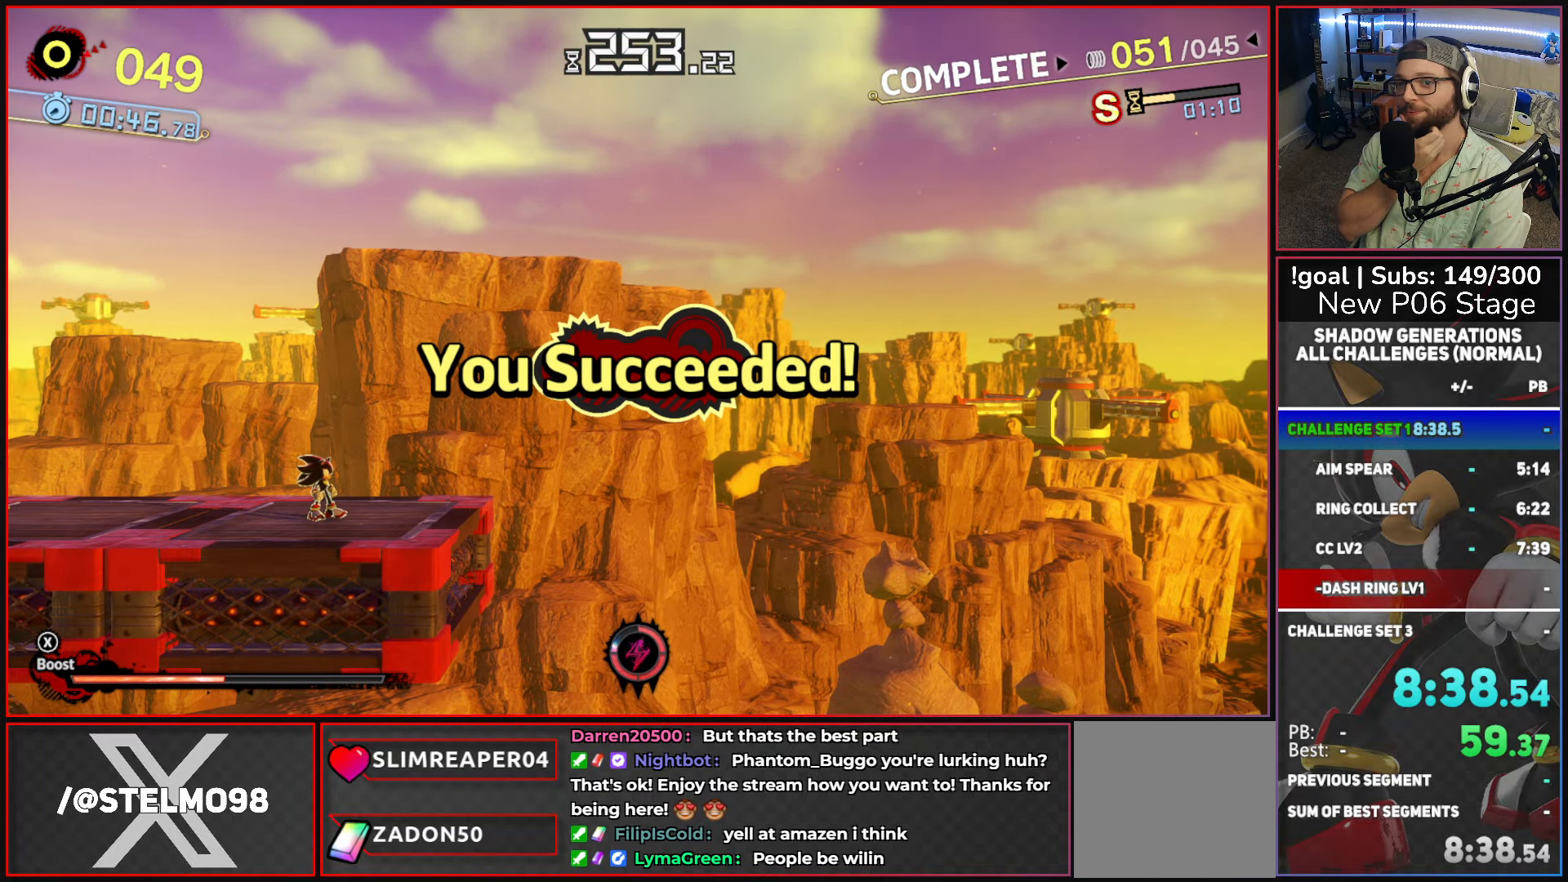
{"buttons": [], "left_stick": "center", "right_stick": "center", "events": [[17, "A", "down"], [150, "A", "up"], [234, "A", "down"], [317, "A", "up"], [434, "A", "down"], [500, "A", "up"]]}
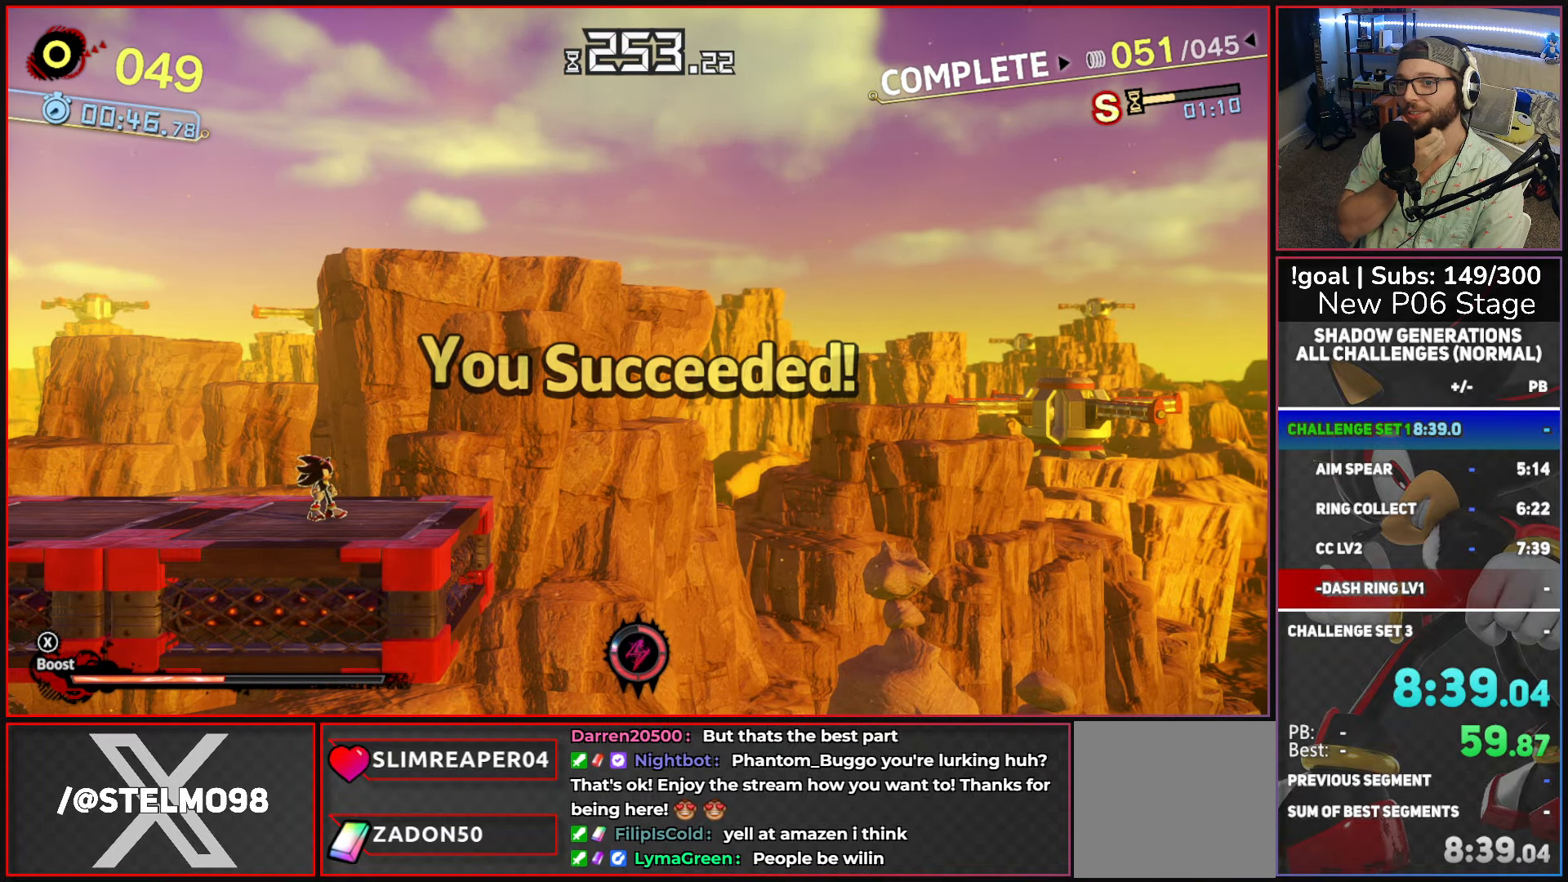
{"buttons": [], "left_stick": "center", "right_stick": "center", "events": [[117, "A", "down"], [234, "A", "up"], [400, "A", "down"], [484, "A", "up"]]}
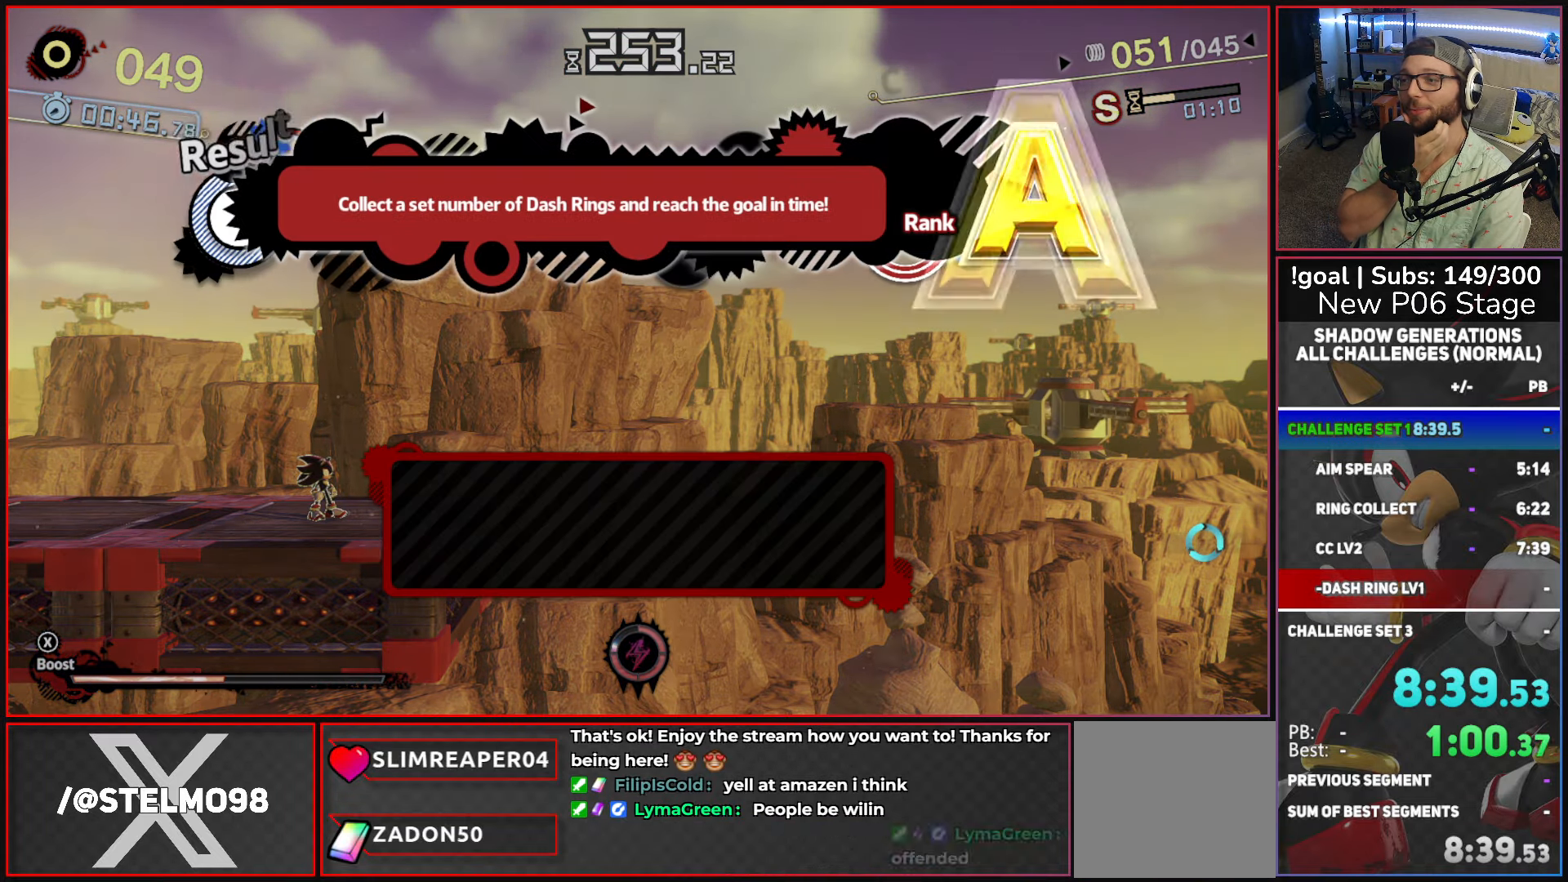
{"buttons": ["A"], "left_stick": "center", "right_stick": "center", "events": [[67, "A", "down"], [167, "A", "up"], [250, "A", "down"], [367, "A", "up"], [450, "A", "down"]]}
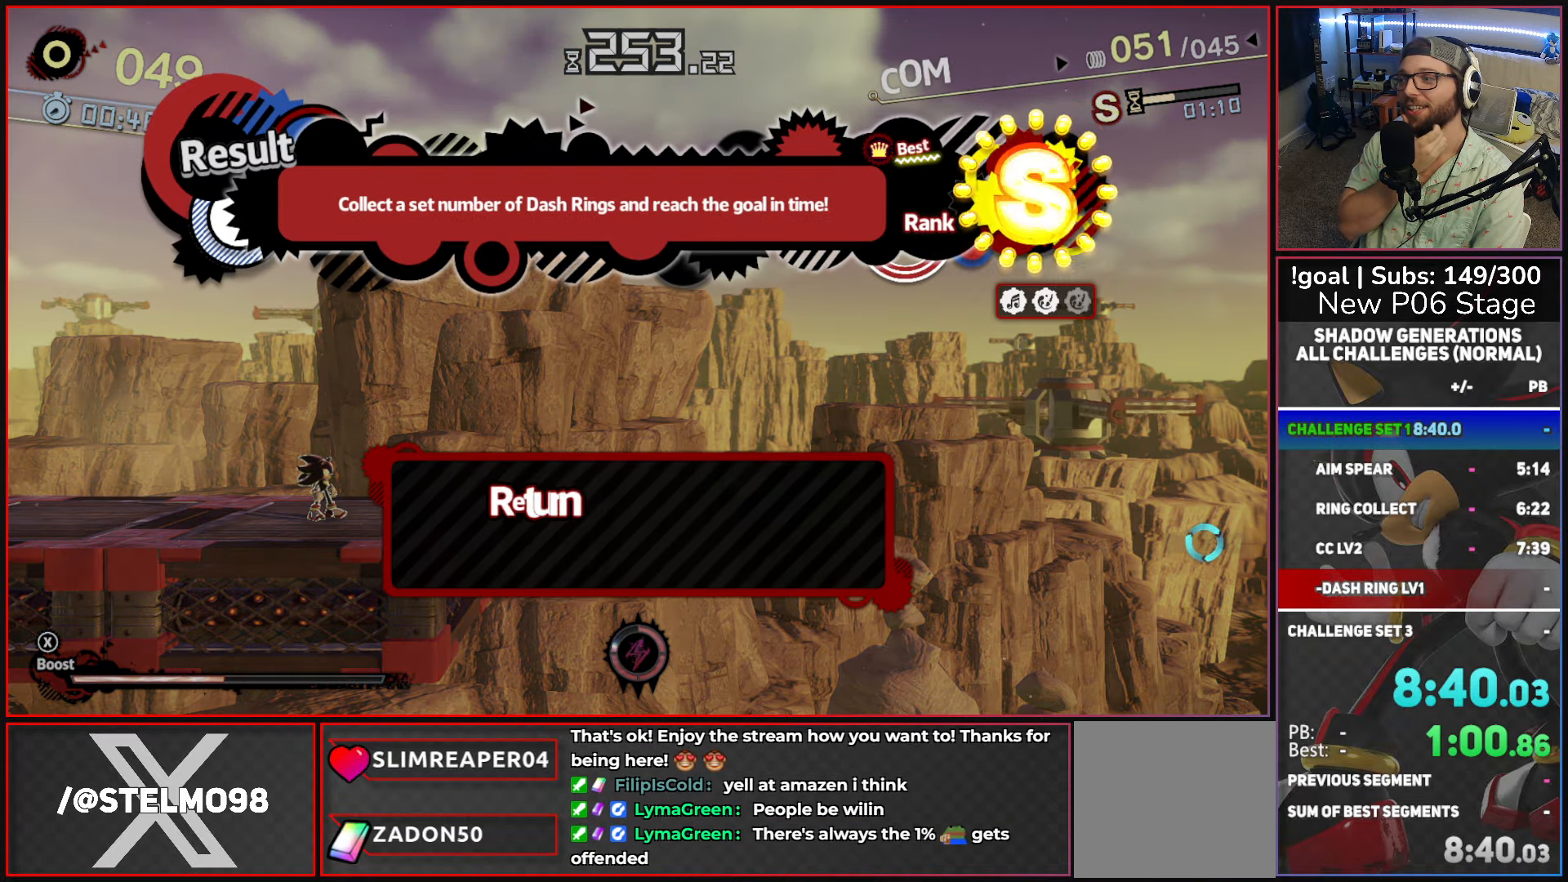
{"buttons": [], "left_stick": "center", "right_stick": "center", "events": [[67, "A", "up"], [167, "A", "down"], [284, "A", "up"], [367, "A", "down"], [500, "A", "up"]]}
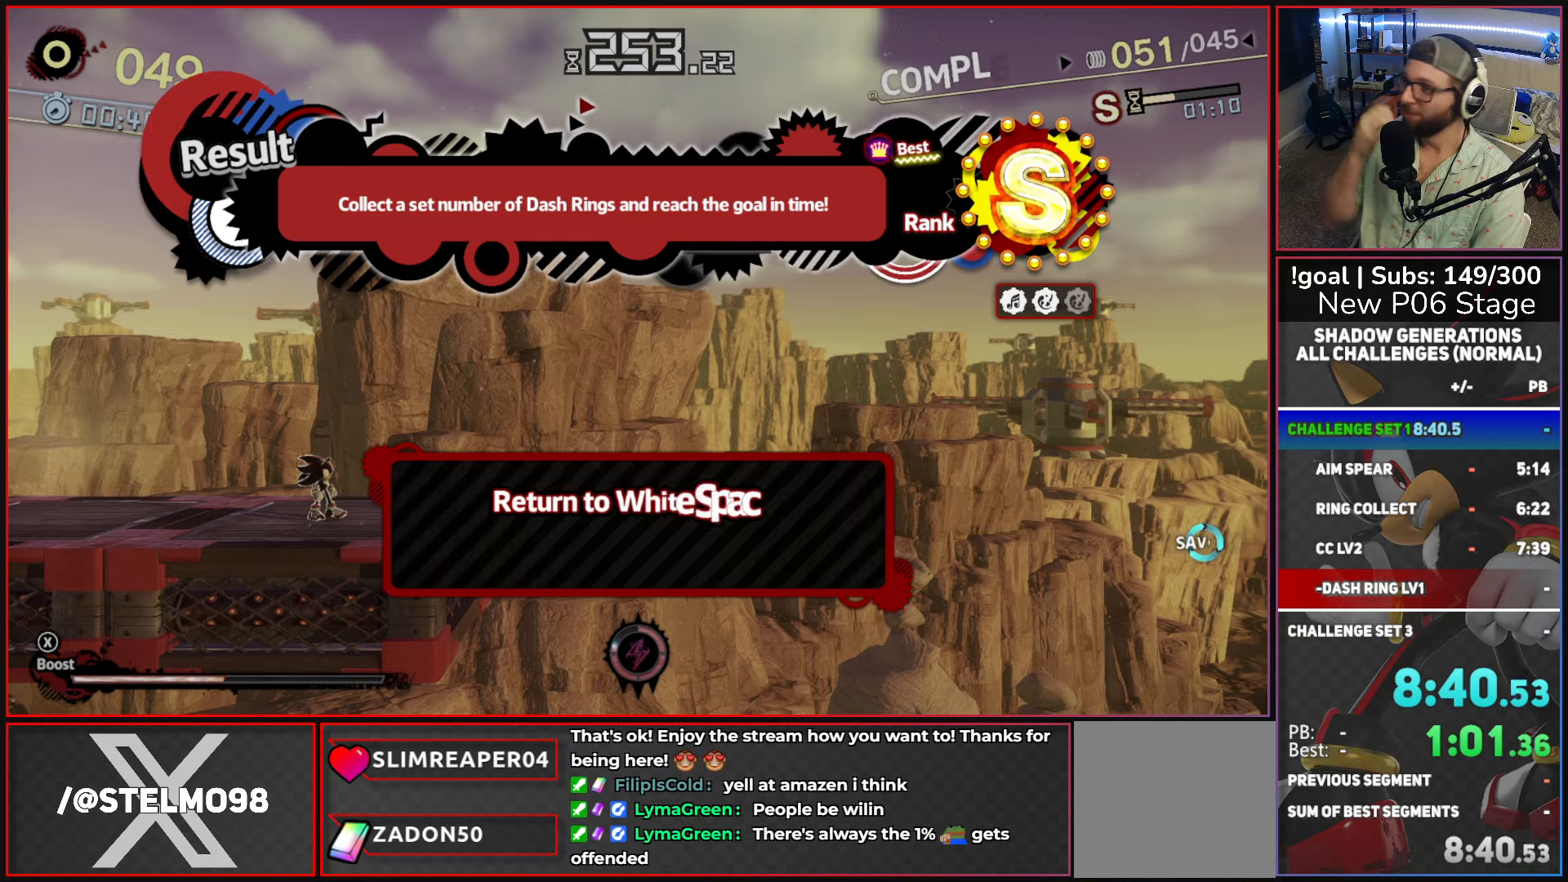
{"buttons": ["A"], "left_stick": "center", "right_stick": "center", "events": [[100, "A", "down"], [234, "A", "up"], [284, "A", "down"], [434, "A", "up"], [500, "A", "down"]]}
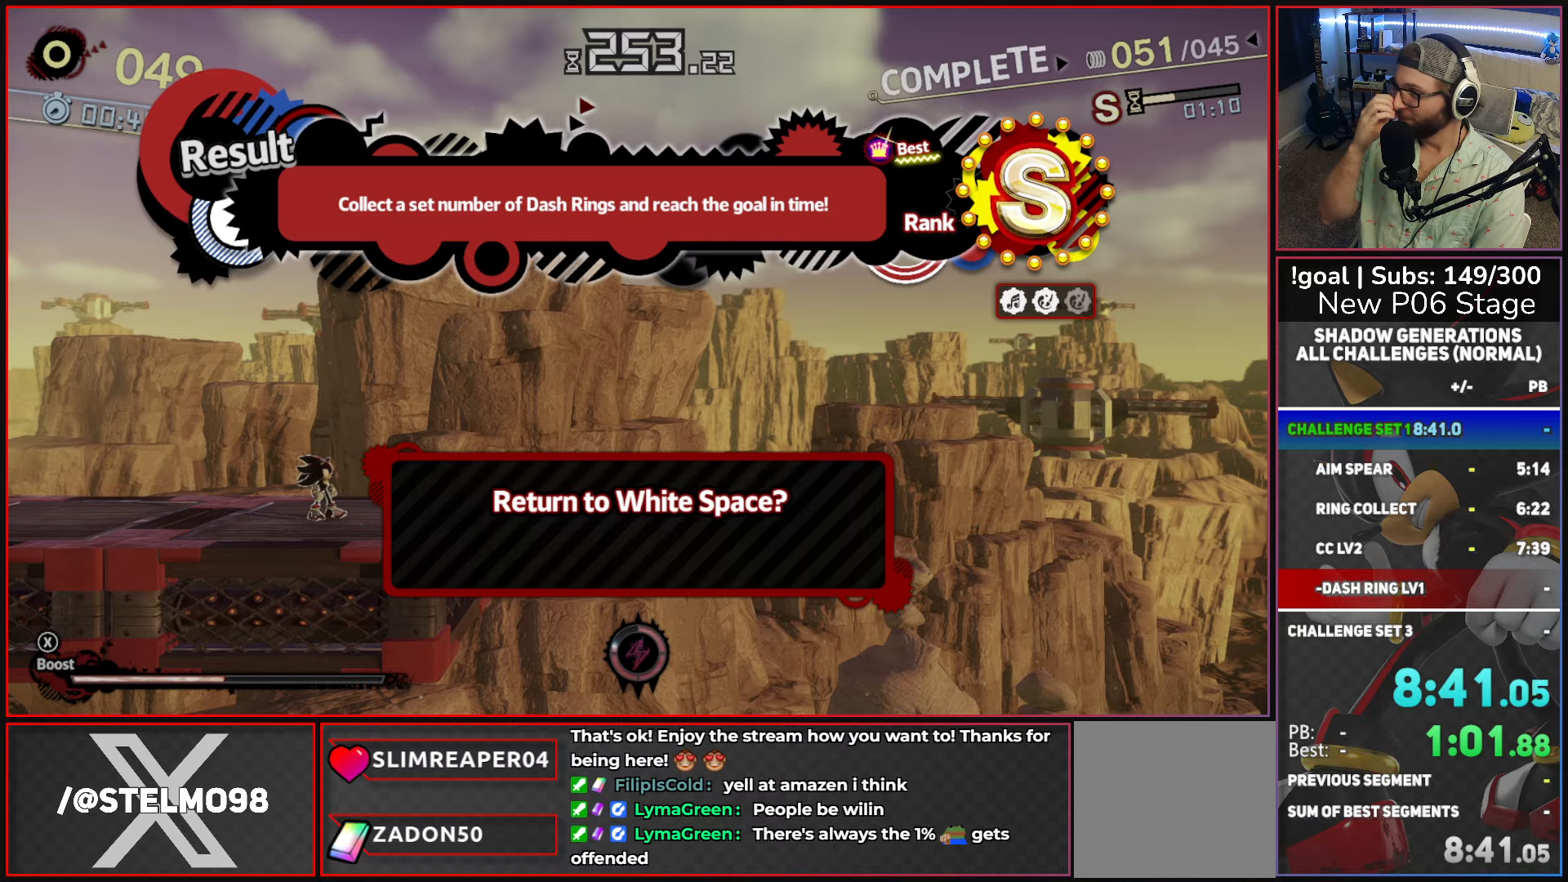
{"buttons": [], "left_stick": "center", "right_stick": "center", "events": [[100, "A", "up"], [184, "A", "down"], [284, "A", "up"], [400, "A", "down"], [484, "A", "up"]]}
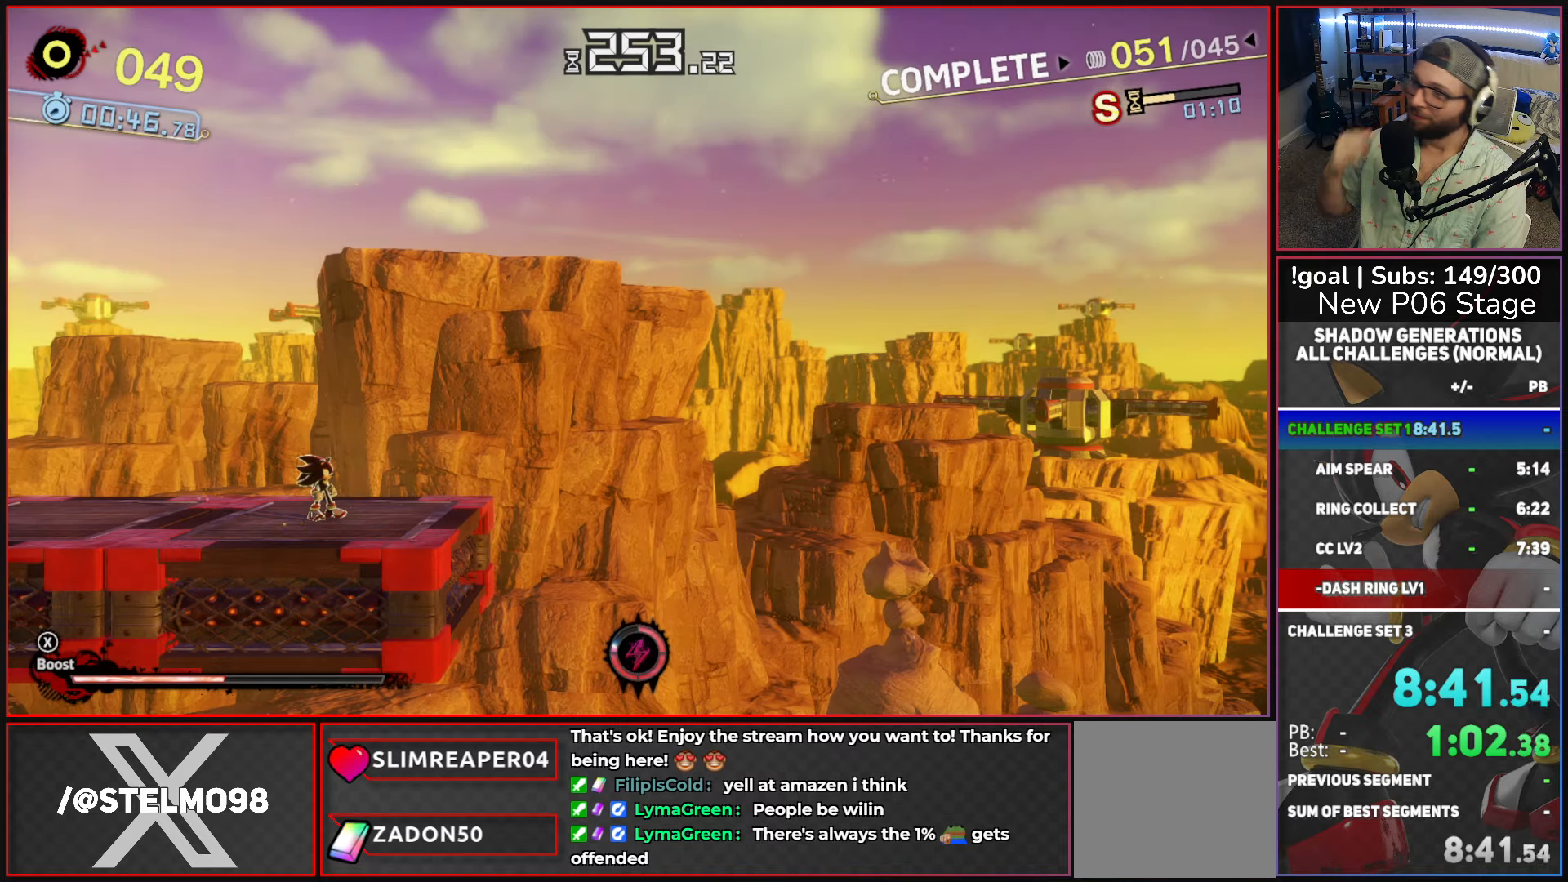
{"buttons": [], "left_stick": "center", "right_stick": "center", "events": []}
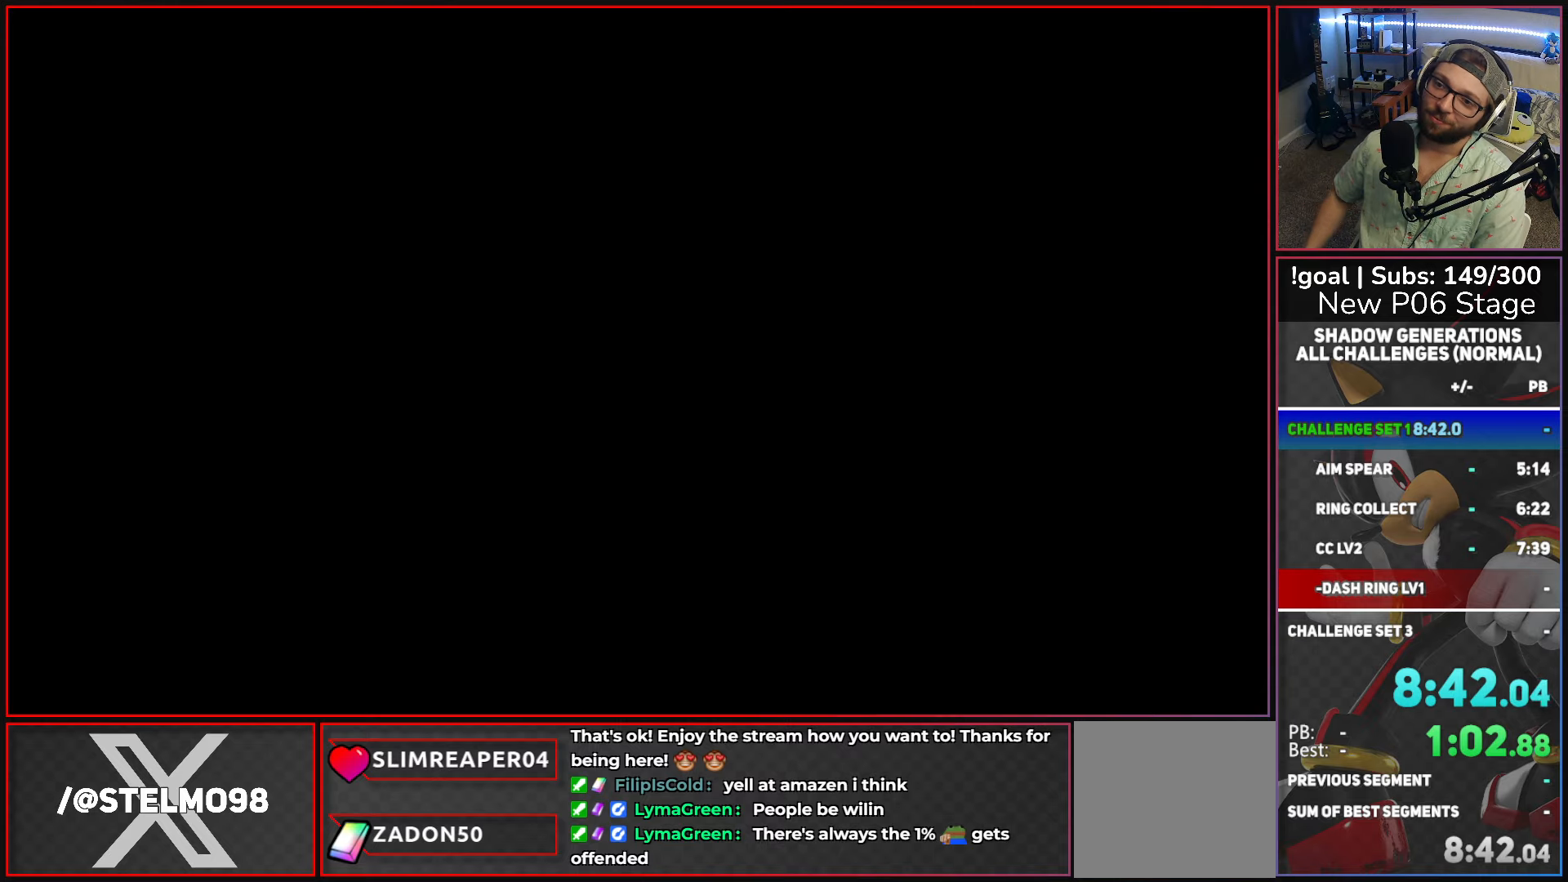
{"buttons": [], "left_stick": "center", "right_stick": "center", "events": []}
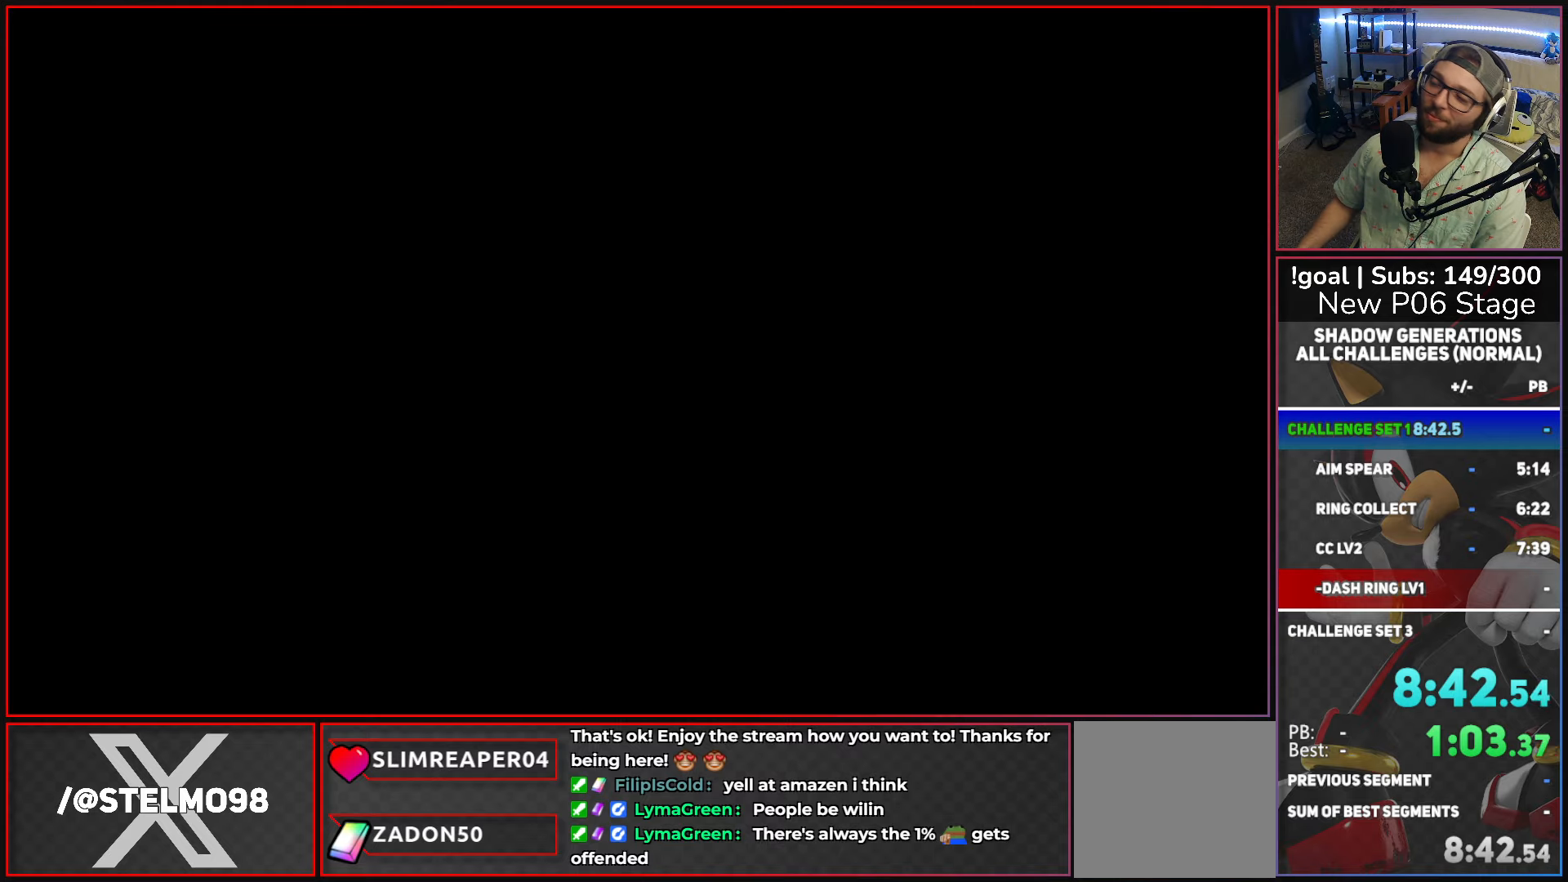
{"buttons": [], "left_stick": "center", "right_stick": "center", "events": []}
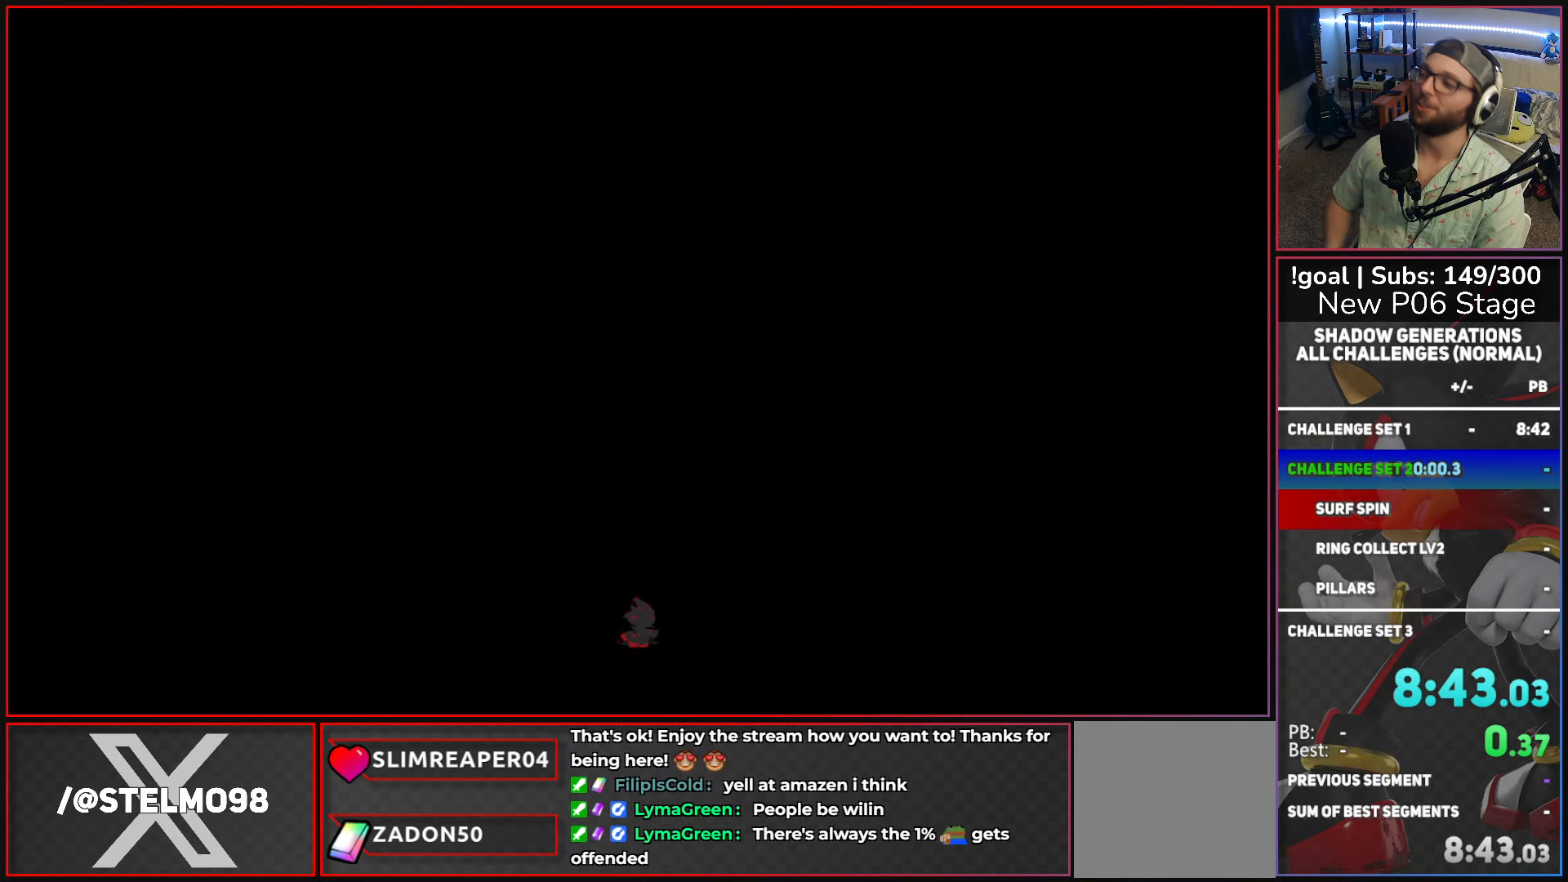
{"buttons": [], "left_stick": "center", "right_stick": "center", "events": []}
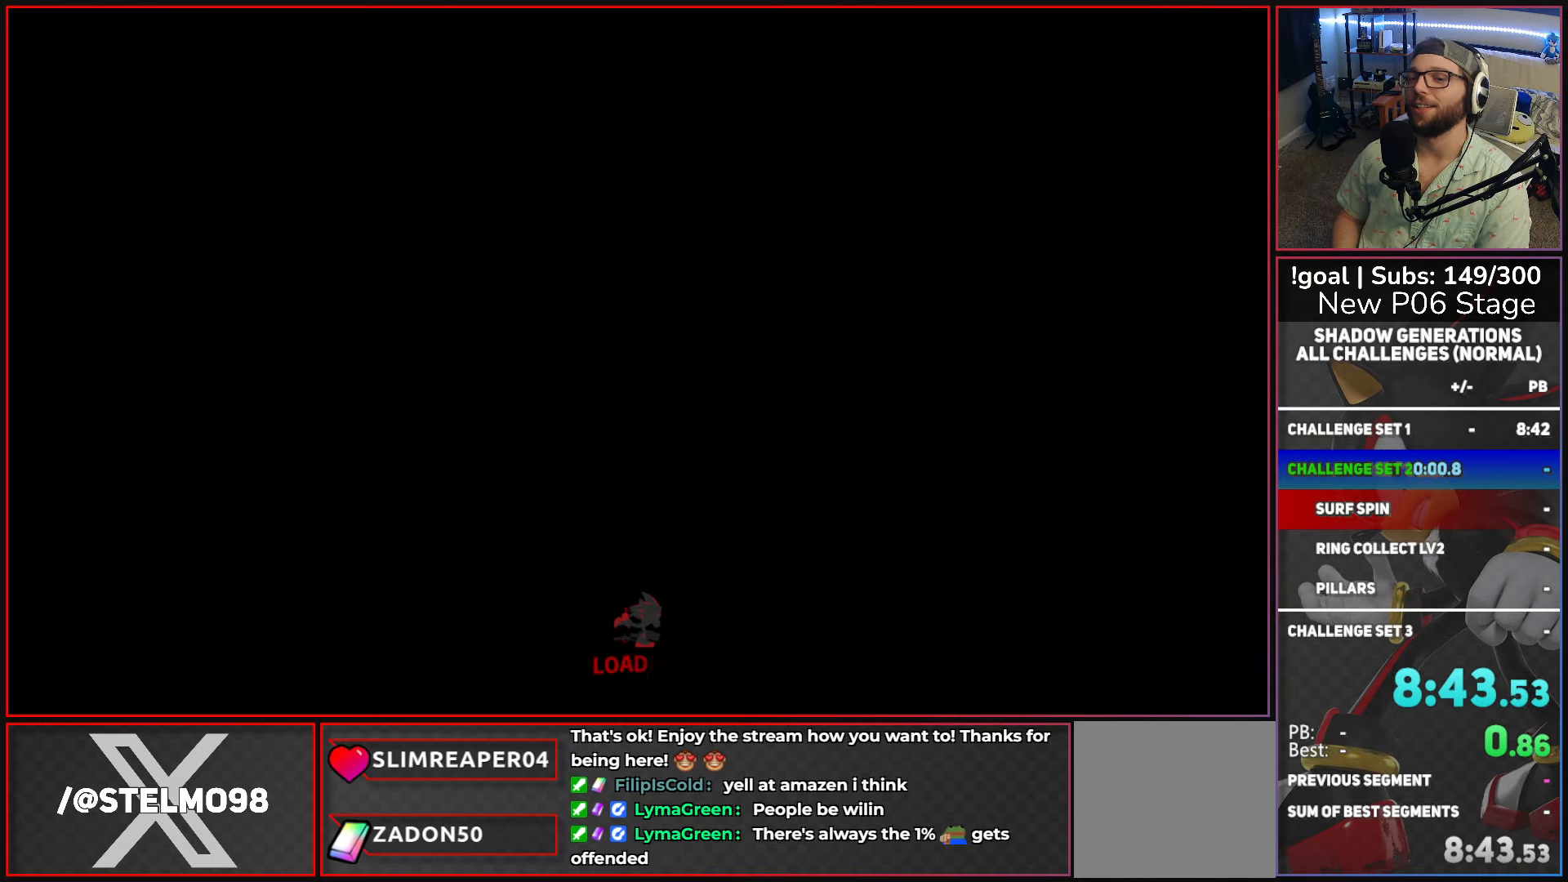
{"buttons": [], "left_stick": "center", "right_stick": "center", "events": []}
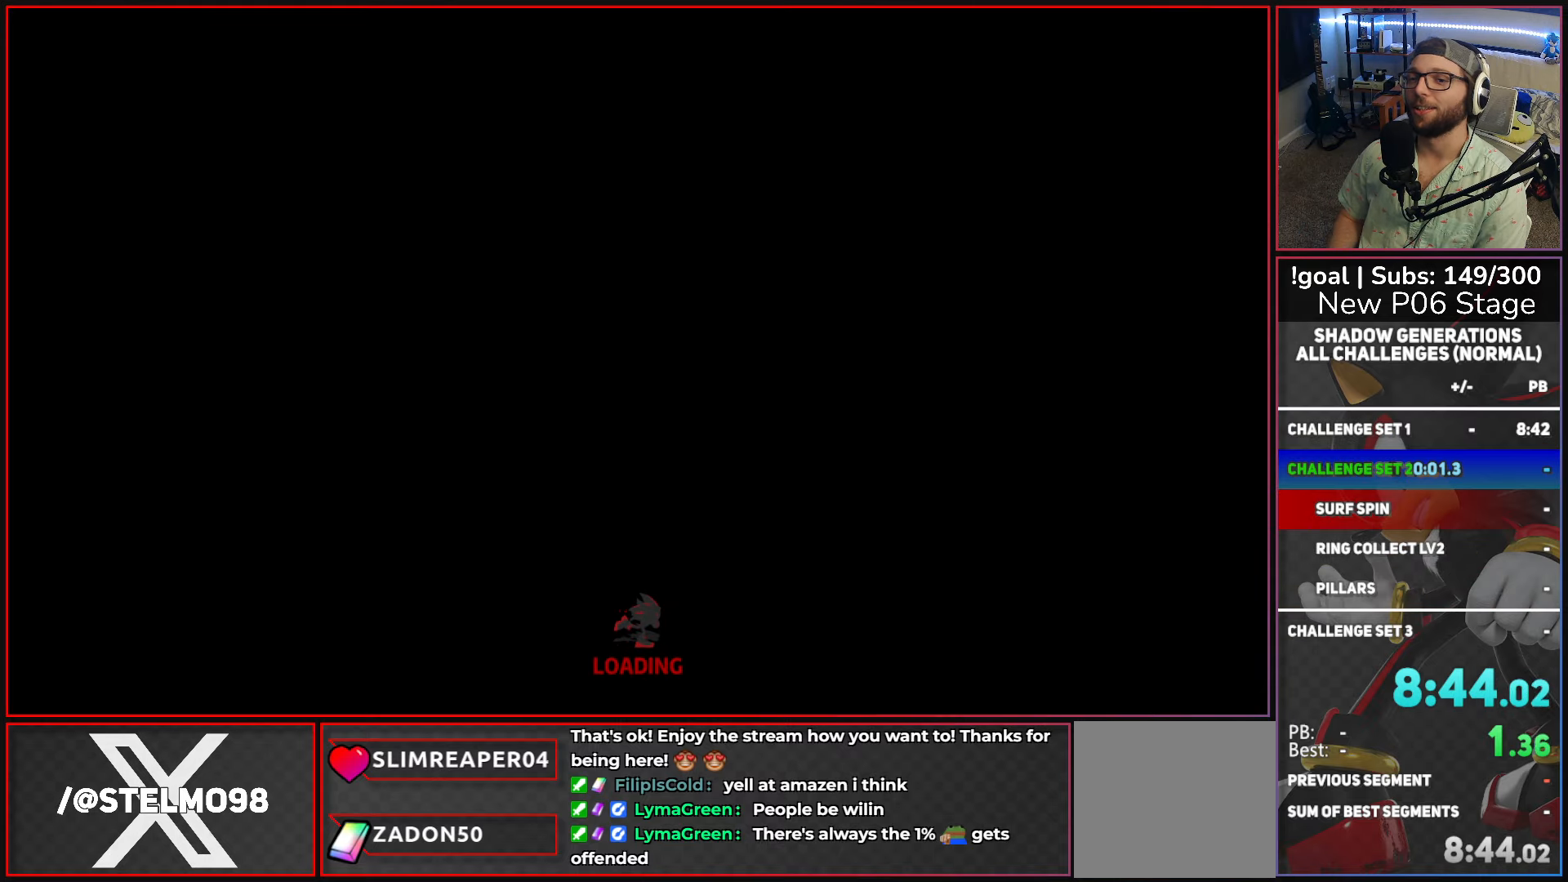
{"buttons": [], "left_stick": "center", "right_stick": "center", "events": []}
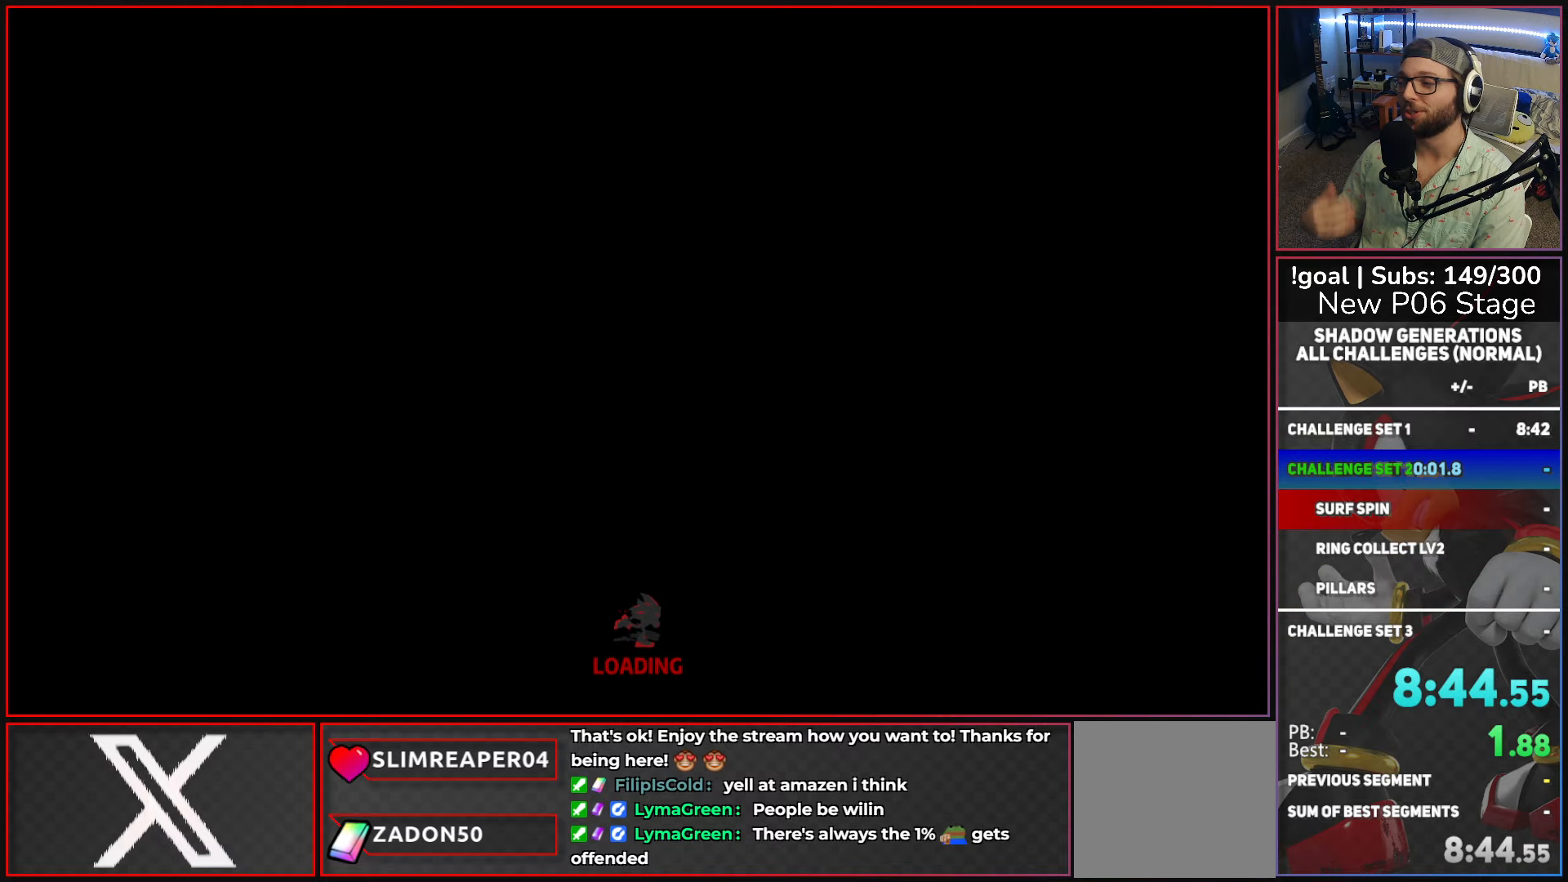
{"buttons": [], "left_stick": "center", "right_stick": "center", "events": []}
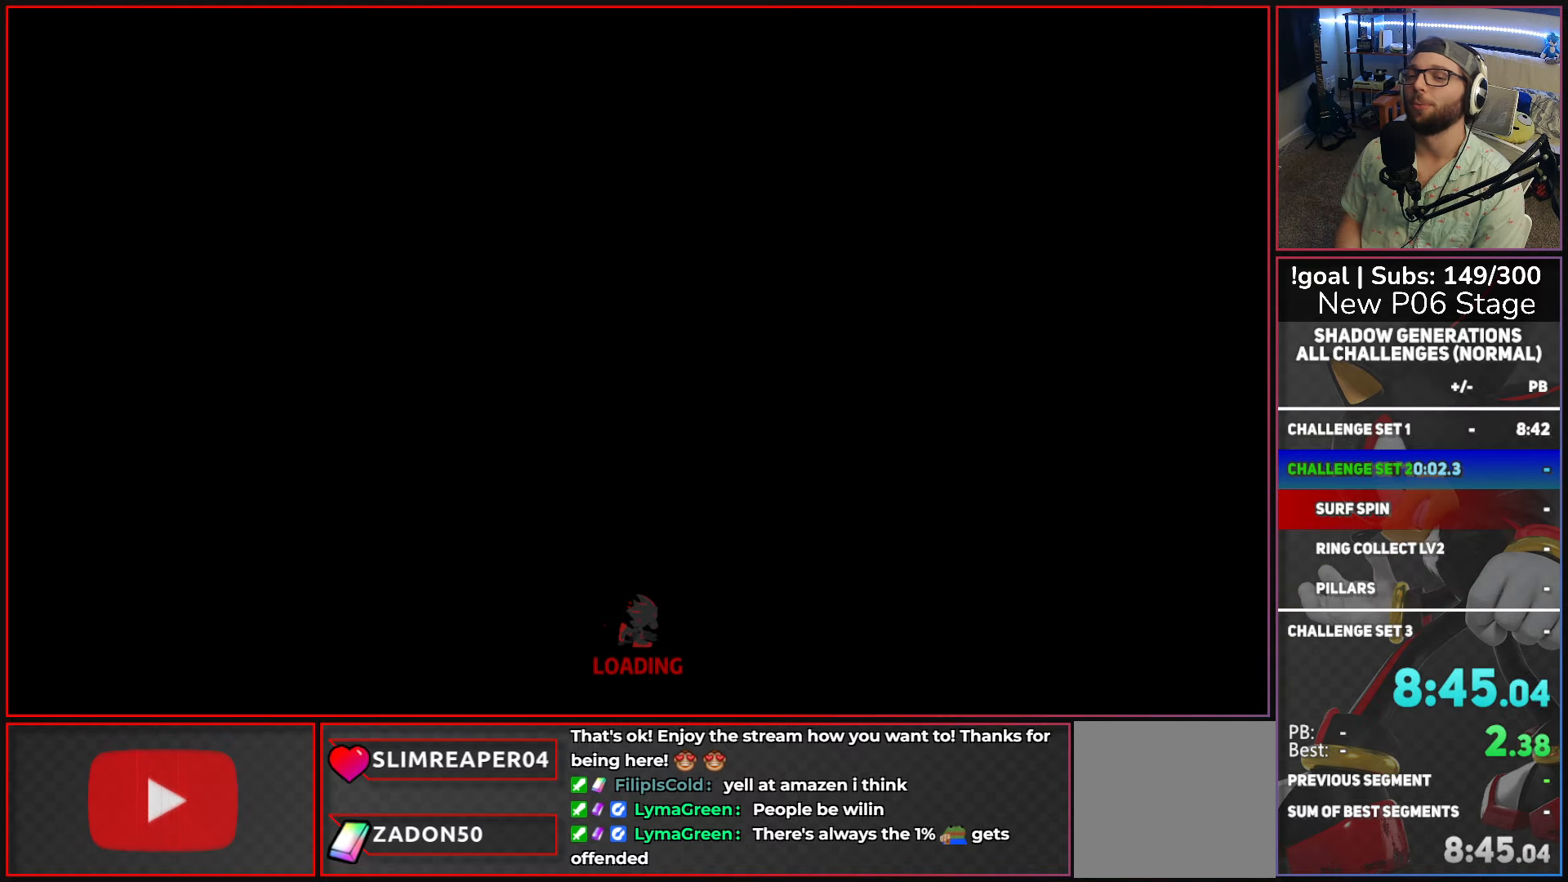
{"buttons": [], "left_stick": "center", "right_stick": "center", "events": []}
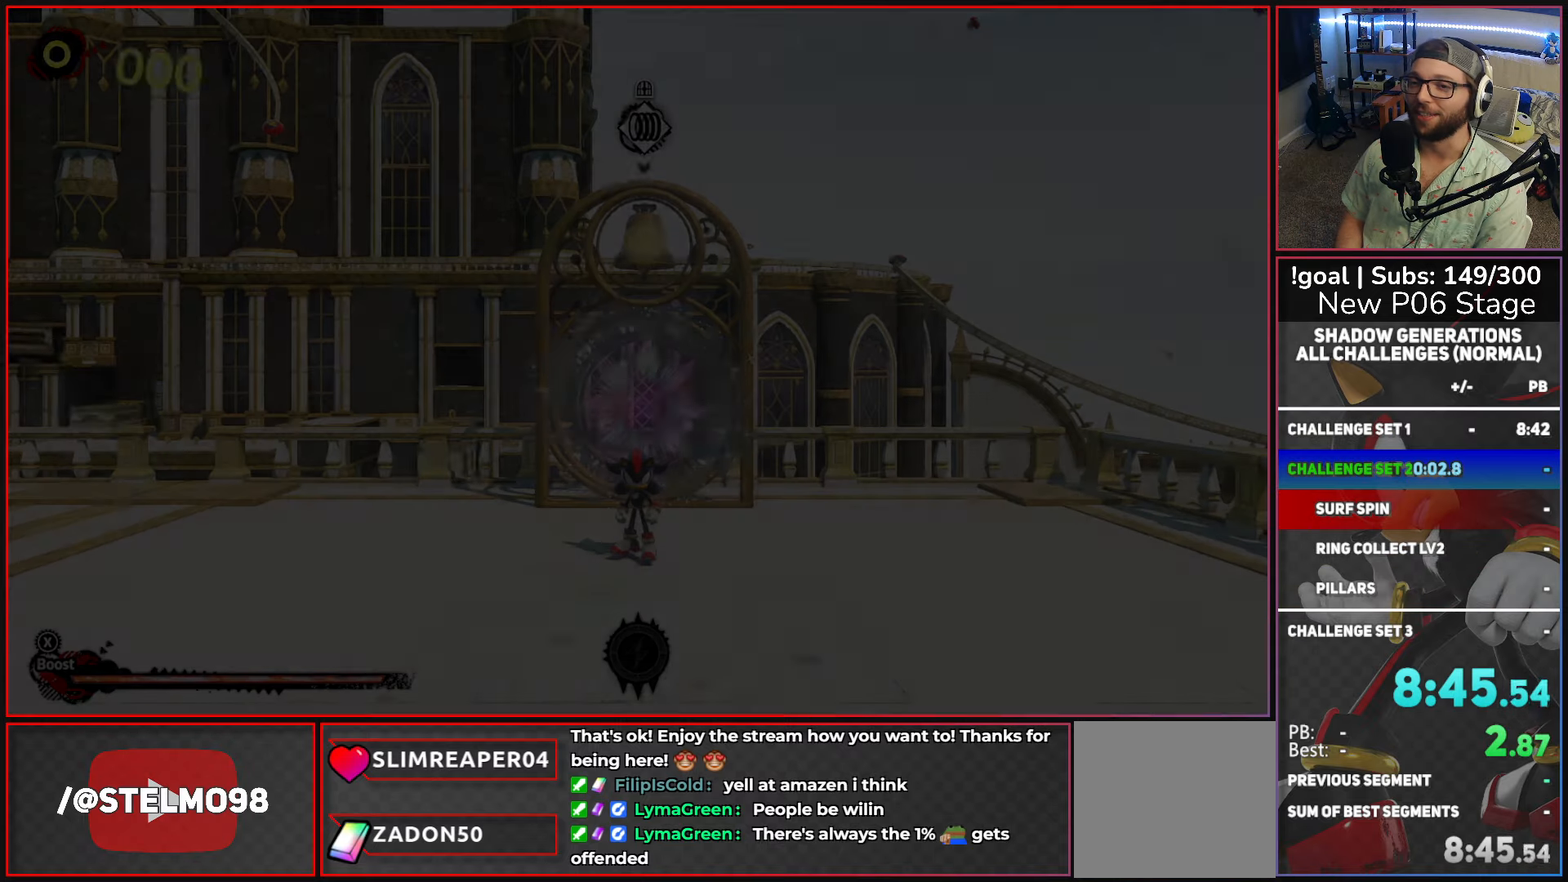
{"buttons": [], "left_stick": "left", "right_stick": "center", "events": [[500, "left_stick", "left"]]}